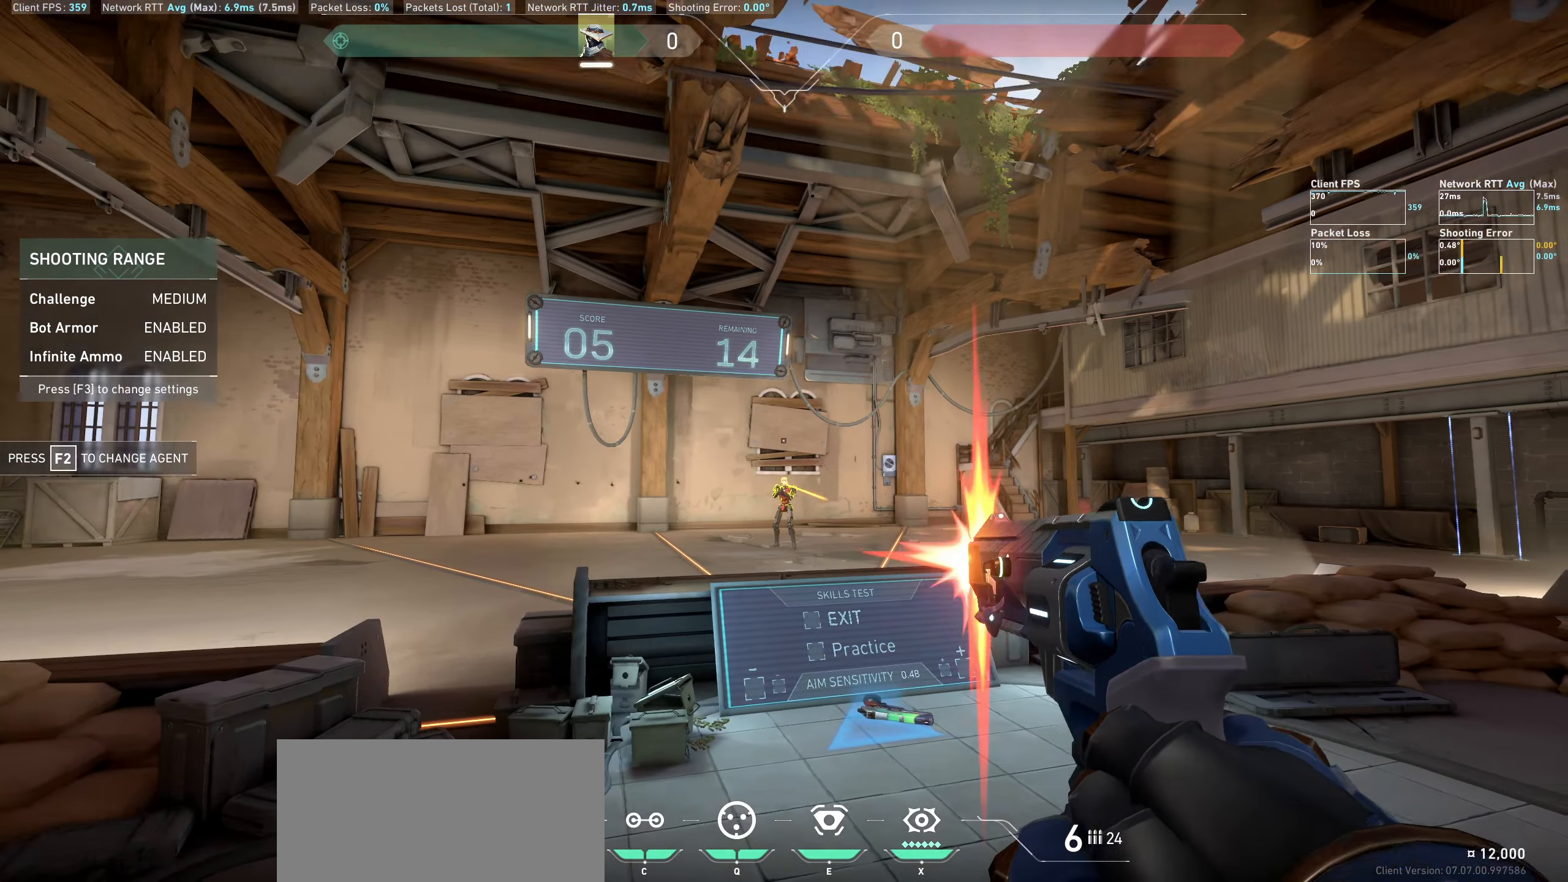
Gameplay with keyboard and mouse; each line is a JSON object with the keys and mouse buttons held at the frame after it. "events" lists presses ("down") and releases ("up") of "a", "ctrl", "d", "e", "q", "s", "shift", "space", "w", "mouse_left", "mouse_wheel" and "mouse_right" between this image and that frame as [ms after this image, input, new state], when the widget could be followed in between. "mouse_left", "mouse_wheel", "mouse_right" = the "left", "wheel", "right" buttons of the "mouse" list. No other keys are recorded. "wheel" means that the mouse wheel is clicked or scrolled. Not read: mouse_move.
{"keys": [], "mouse": [], "events": [[150, "mouse_left", "up"], [400, "d", "up"]]}
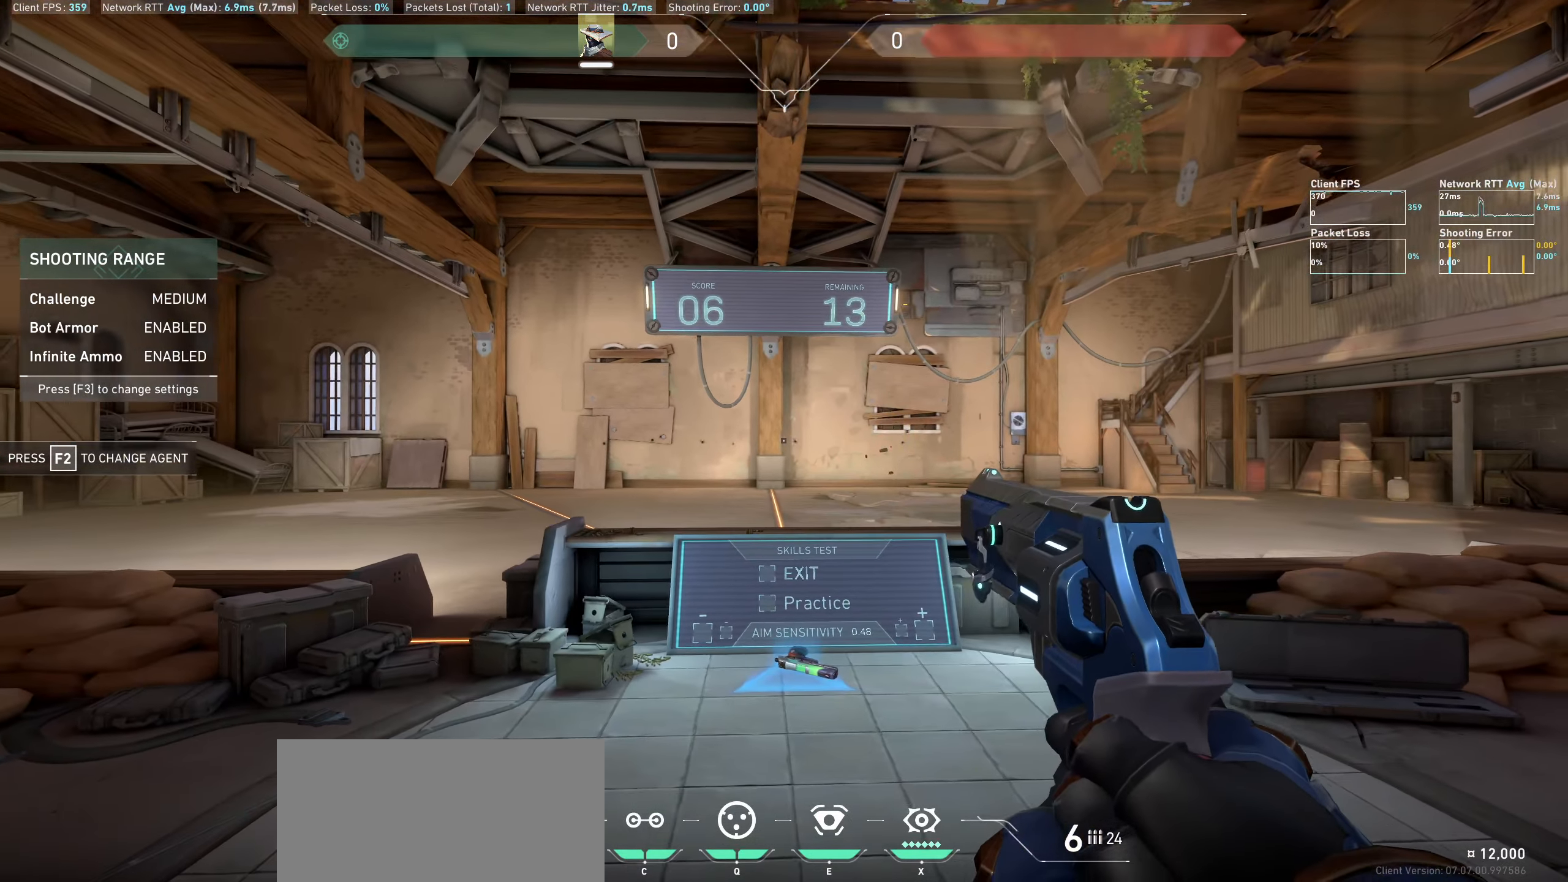
{"keys": ["d"], "mouse": [], "events": [[383, "d", "down"]]}
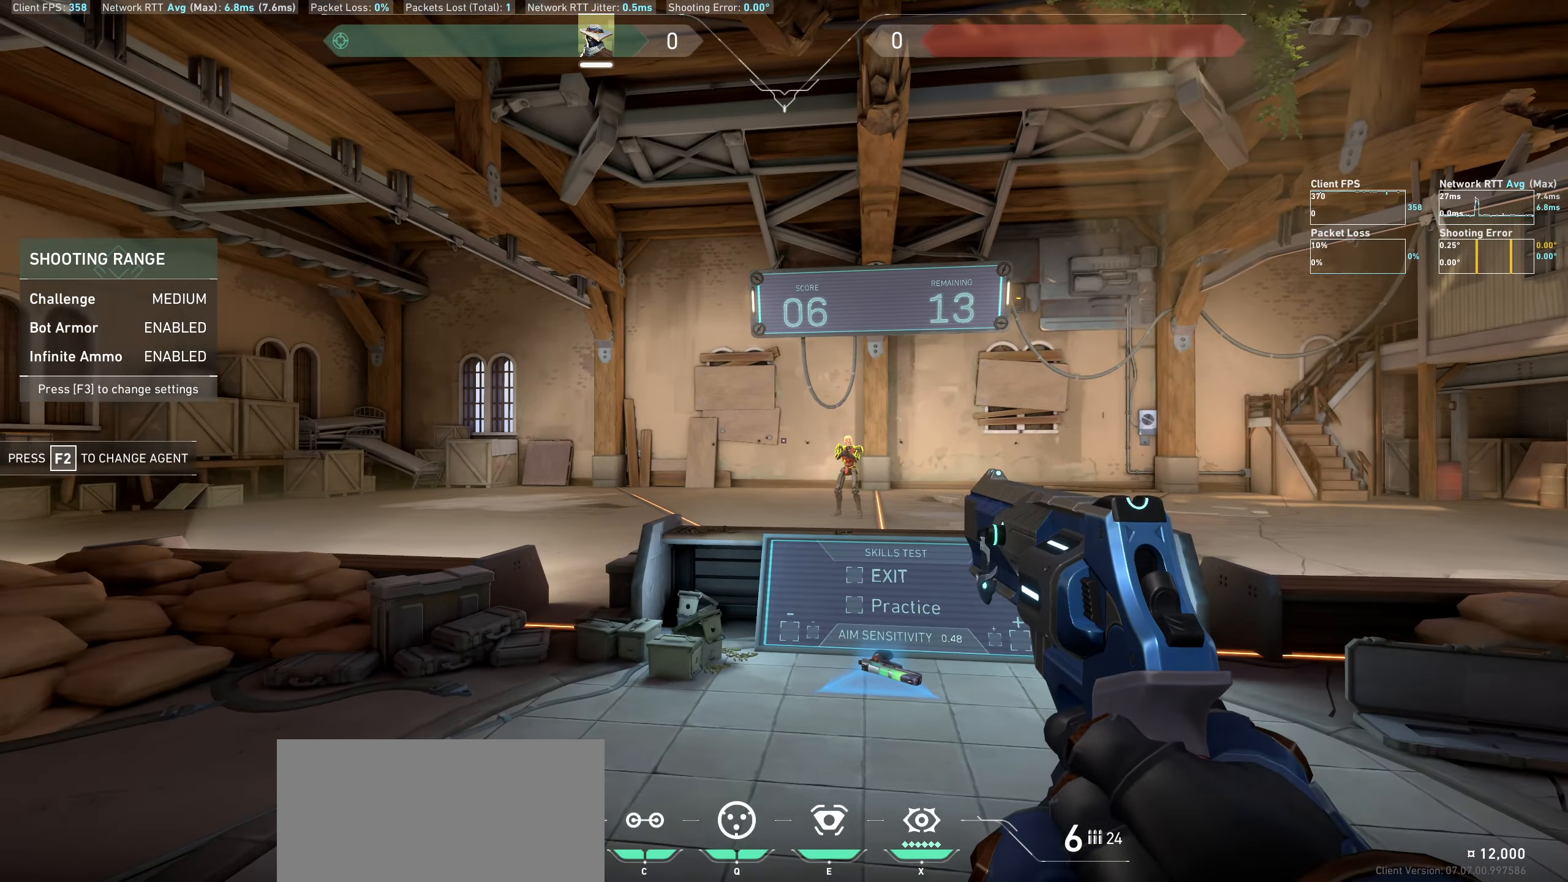
{"keys": ["a"], "mouse": ["left"], "events": [[216, "d", "up"], [416, "mouse_left", "down"], [433, "a", "down"]]}
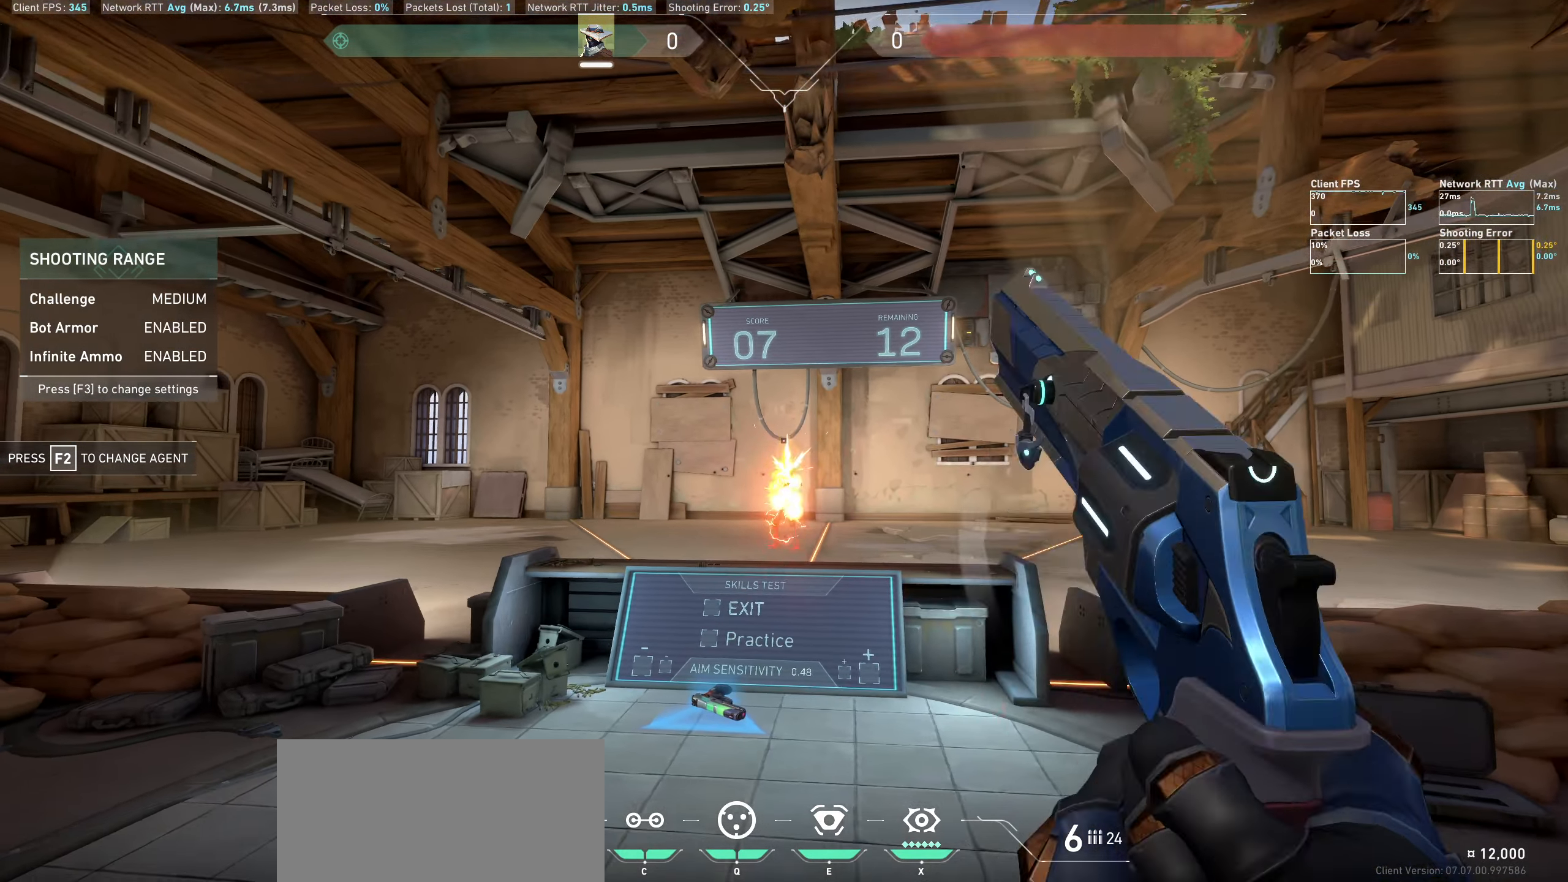
{"keys": [], "mouse": [], "events": [[83, "mouse_left", "up"], [300, "a", "up"]]}
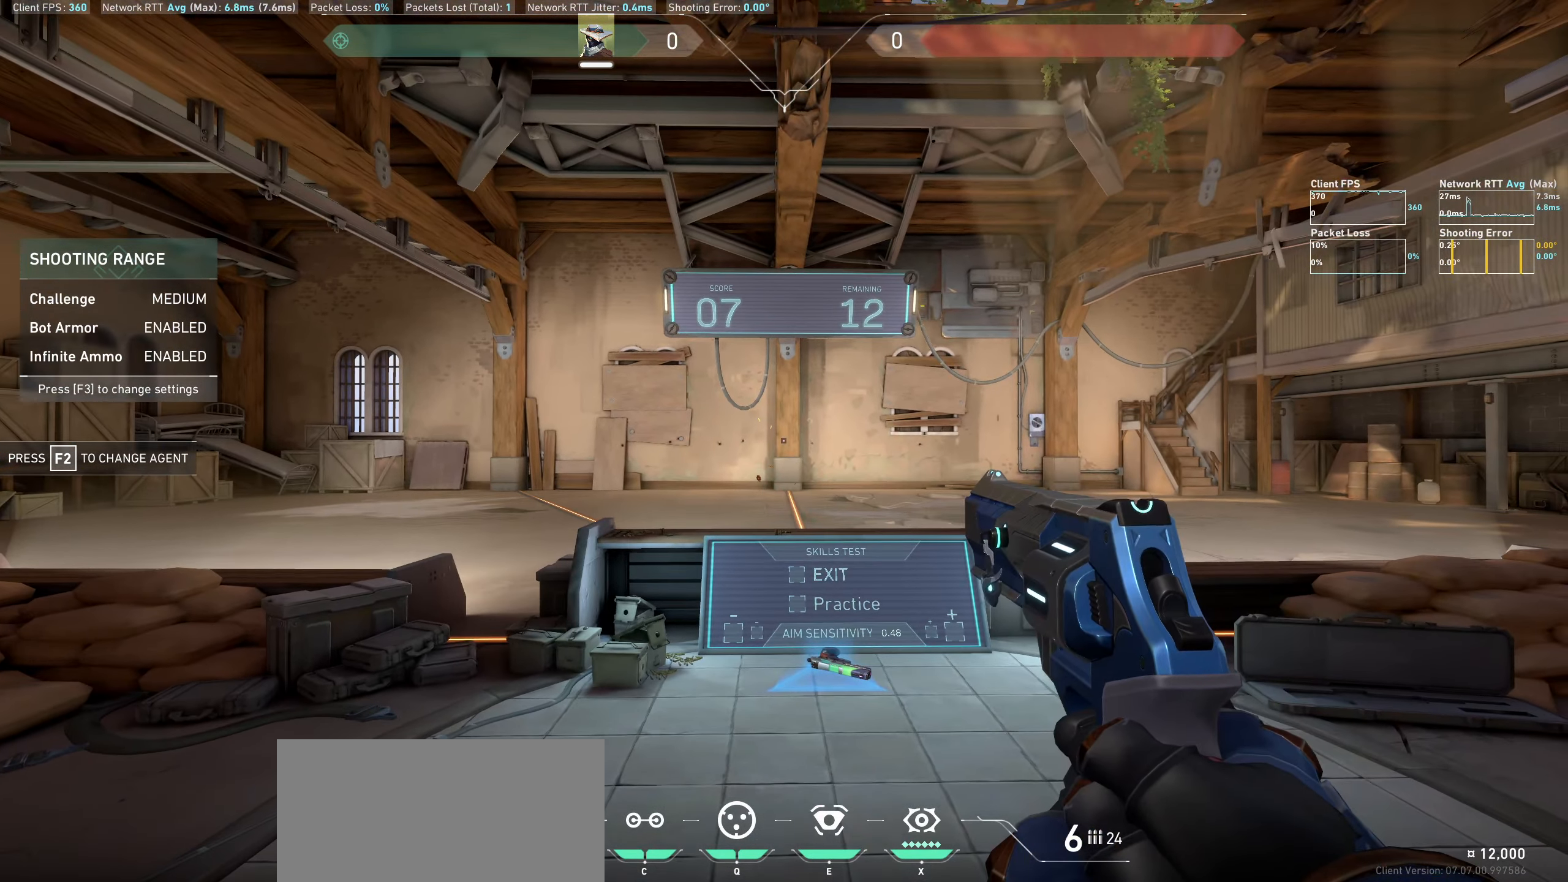
{"keys": ["a"], "mouse": [], "events": [[316, "a", "down"]]}
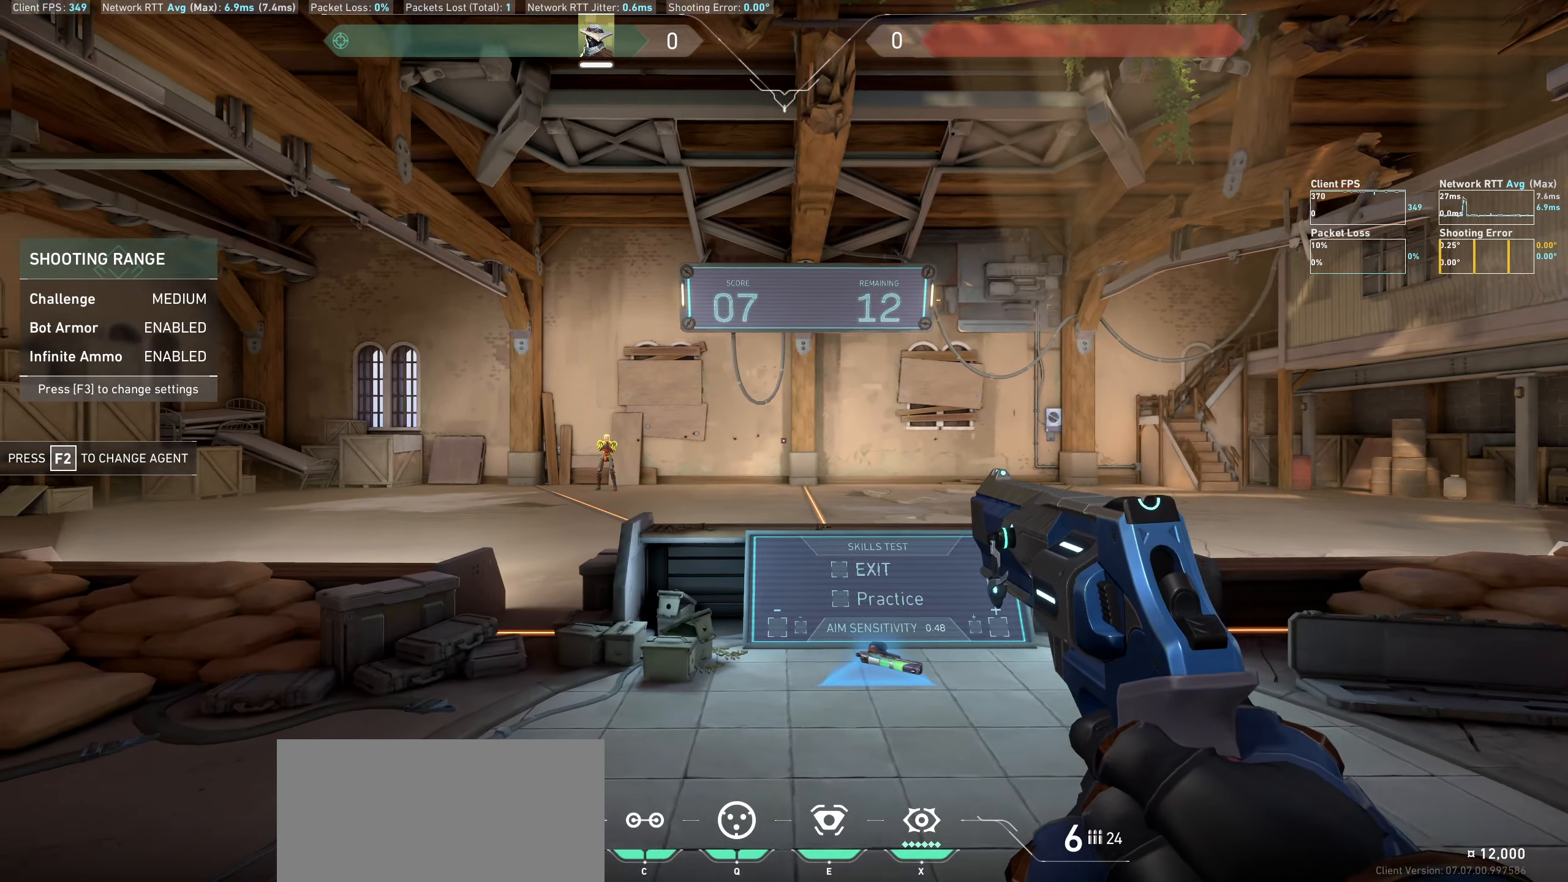
{"keys": ["d"], "mouse": [], "events": [[66, "a", "up"], [283, "d", "down"], [333, "mouse_left", "down"], [466, "mouse_left", "up"]]}
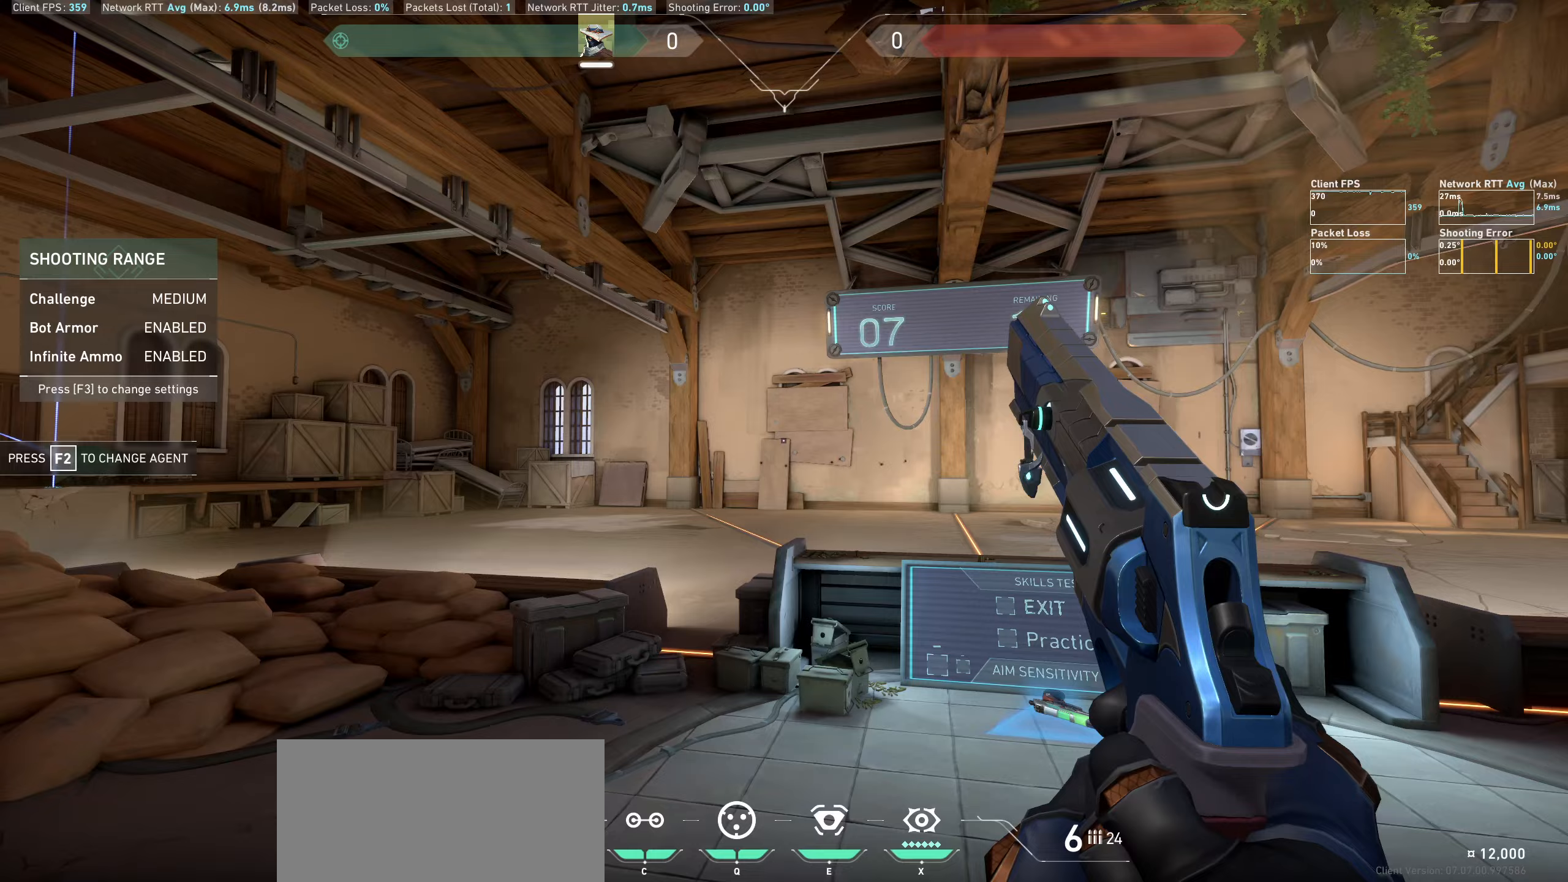
{"keys": [], "mouse": [], "events": [[117, "d", "up"]]}
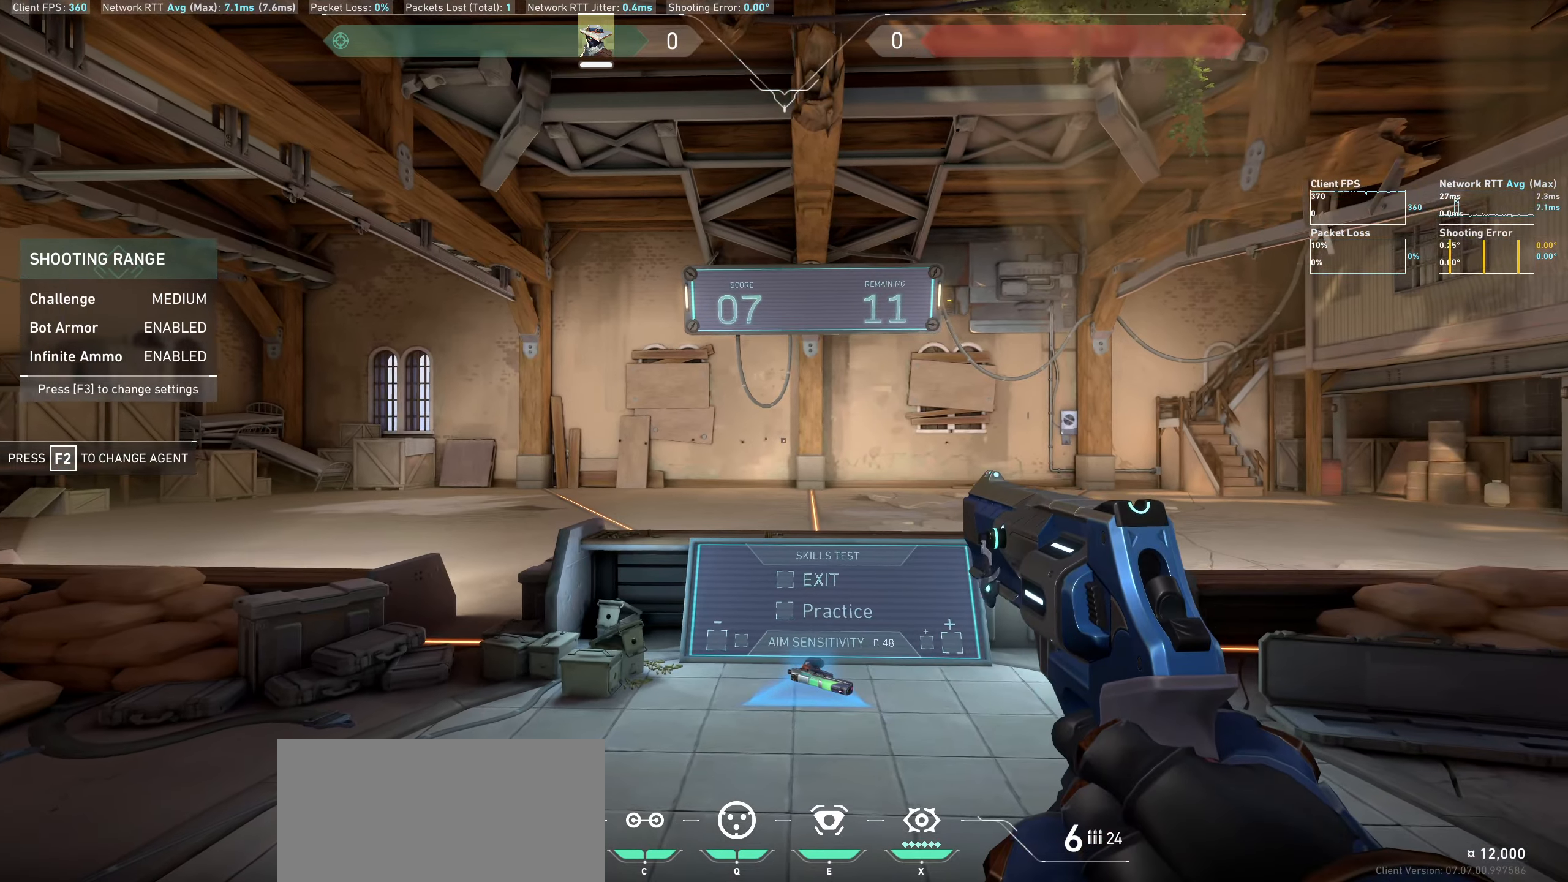
{"keys": ["a"], "mouse": [], "events": [[283, "a", "down"]]}
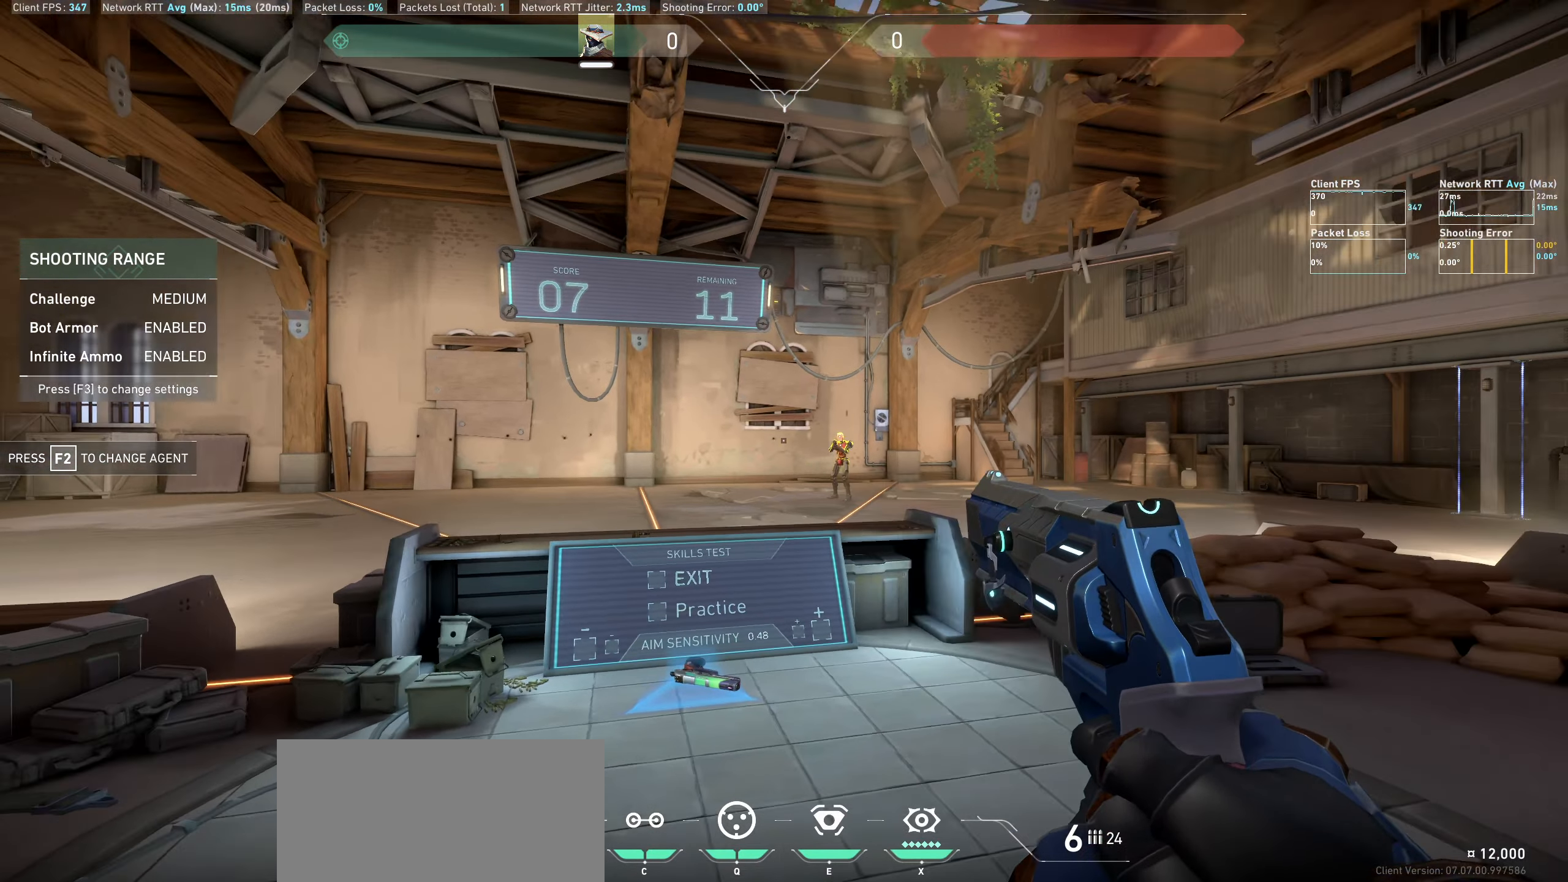
{"keys": ["d"], "mouse": [], "events": [[150, "a", "up"], [333, "d", "down"], [333, "mouse_left", "down"], [500, "mouse_left", "up"]]}
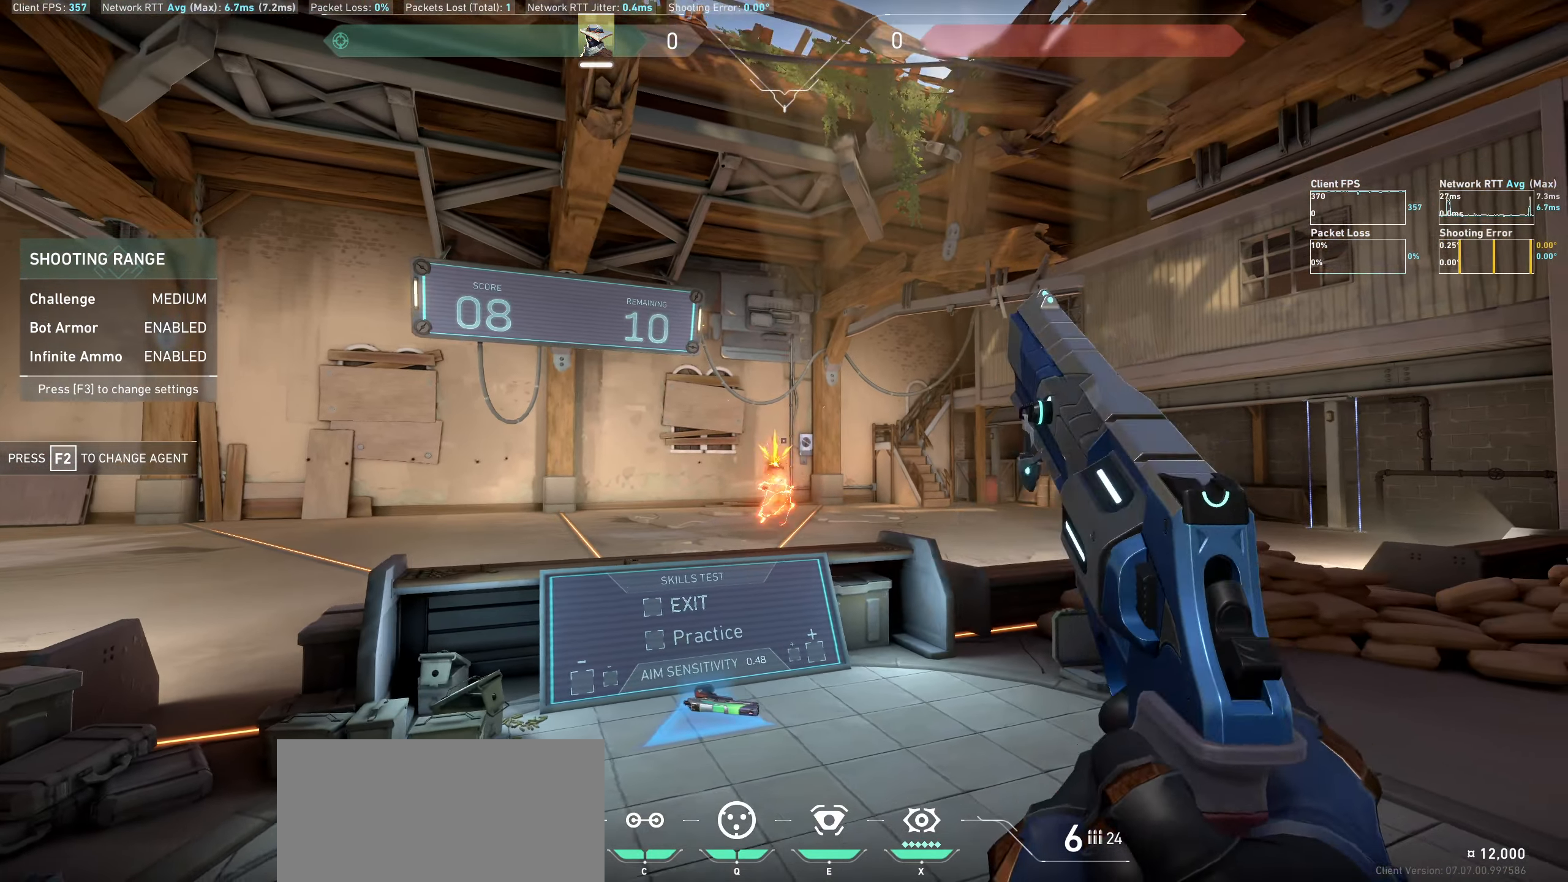
{"keys": [], "mouse": [], "events": [[250, "d", "up"]]}
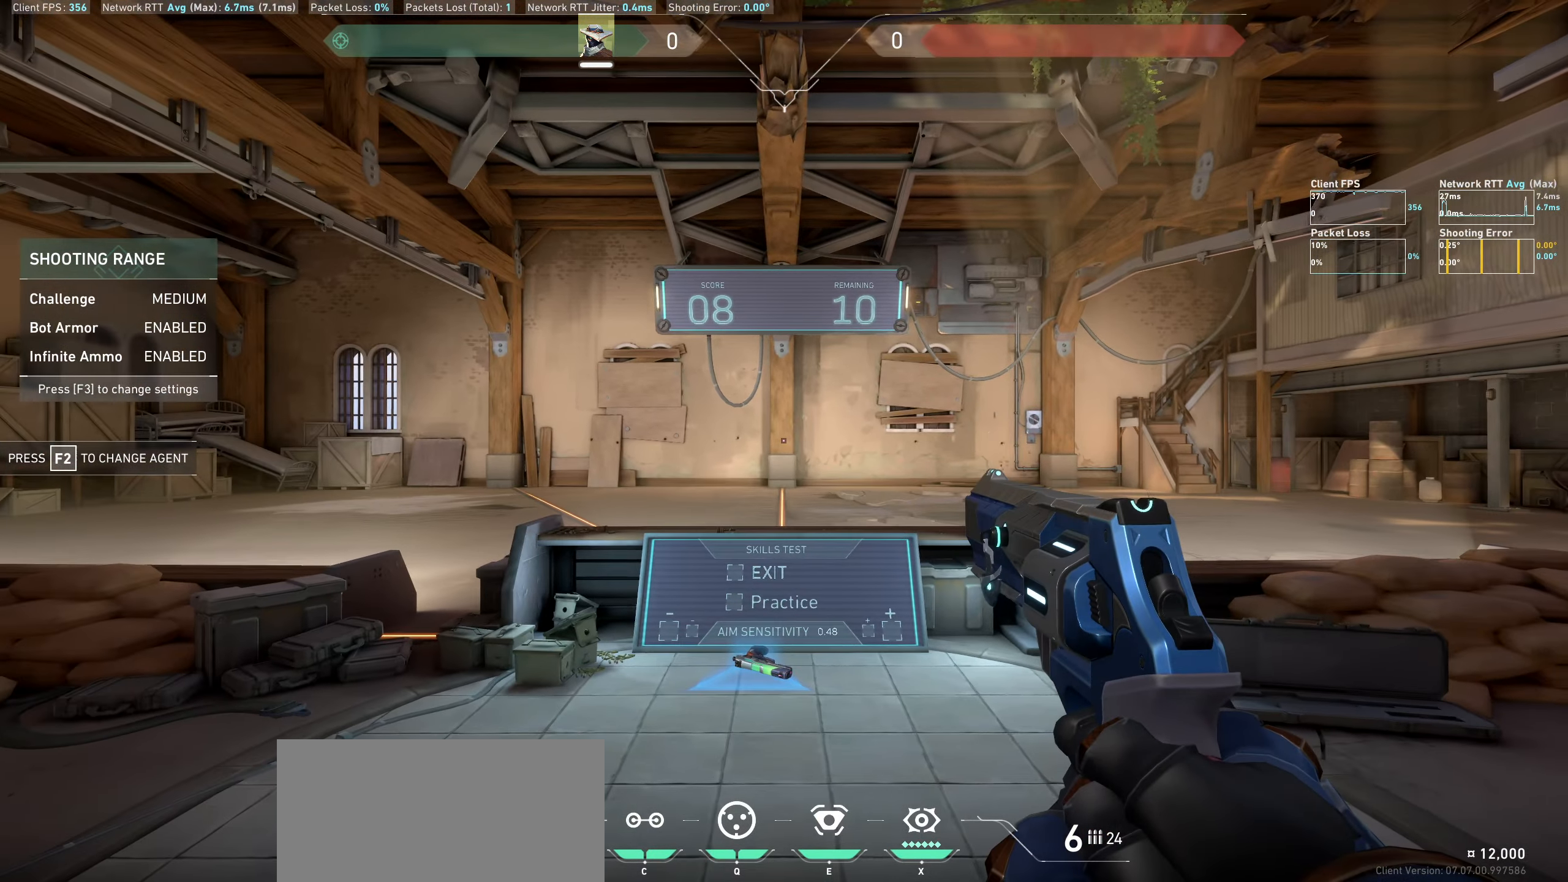
{"keys": ["a"], "mouse": [], "events": [[317, "d", "down"], [467, "a", "down"], [483, "d", "up"]]}
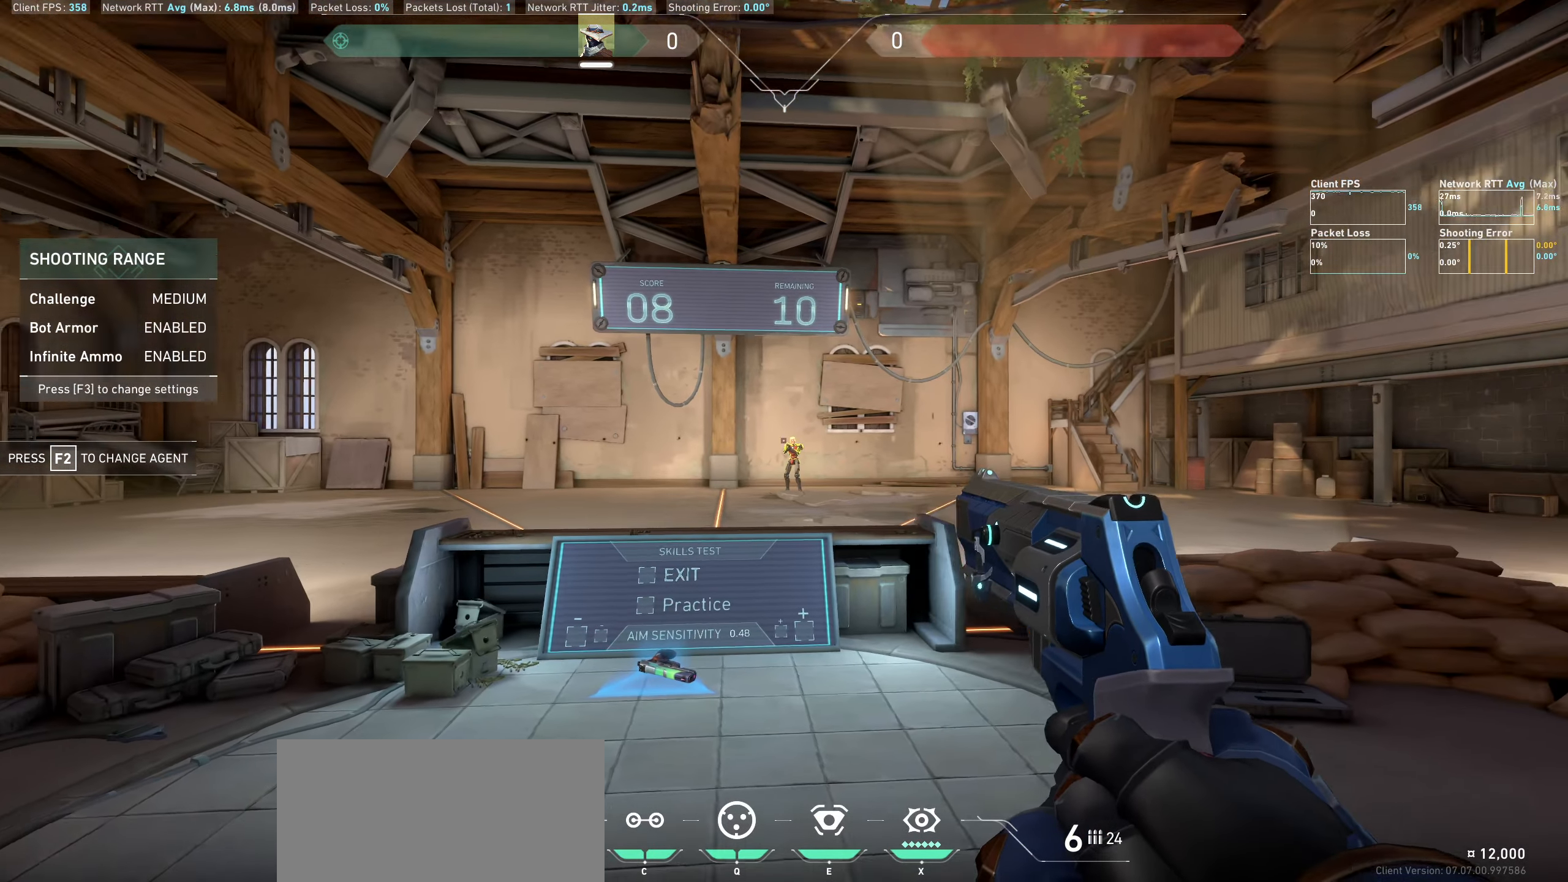
{"keys": ["d"], "mouse": ["left"], "events": [[267, "a", "up"], [350, "mouse_left", "down"], [383, "d", "down"]]}
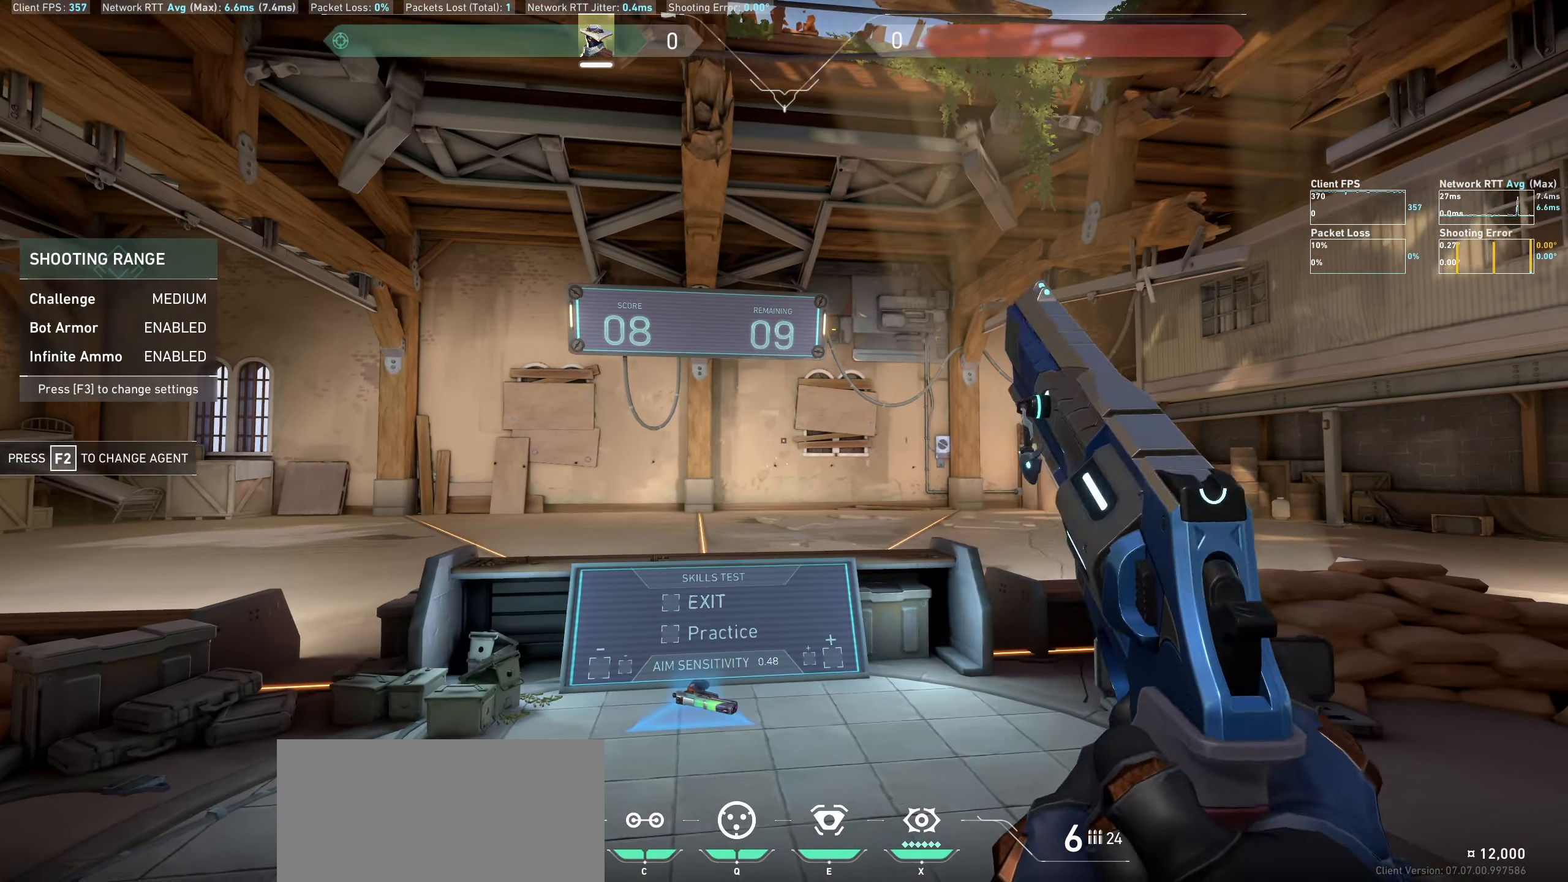
{"keys": [], "mouse": [], "events": [[17, "mouse_left", "up"], [200, "d", "up"]]}
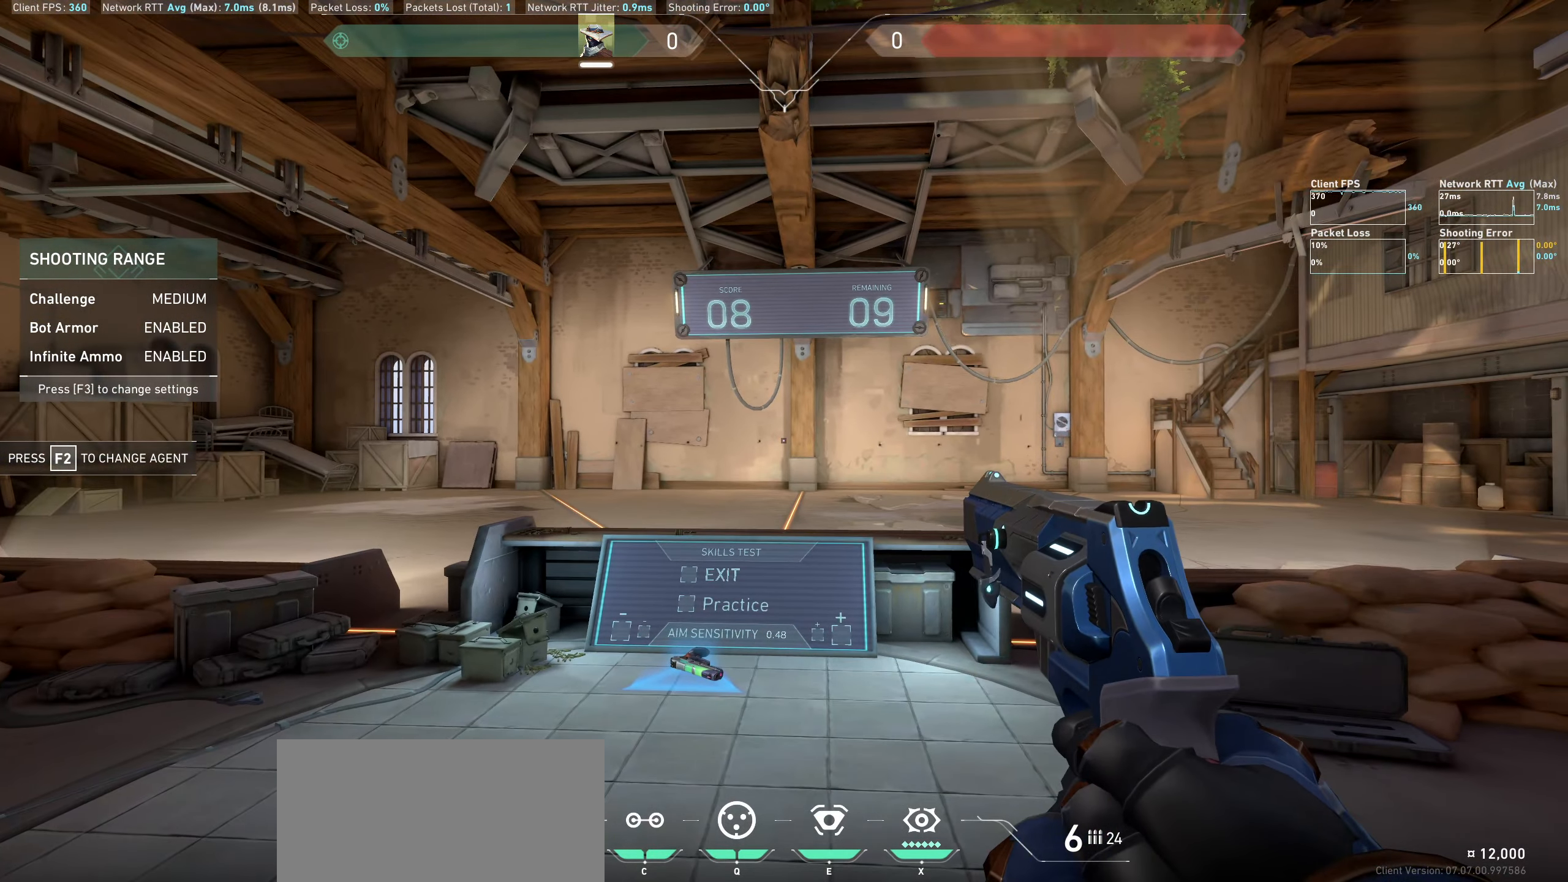
{"keys": ["d"], "mouse": [], "events": [[400, "d", "down"]]}
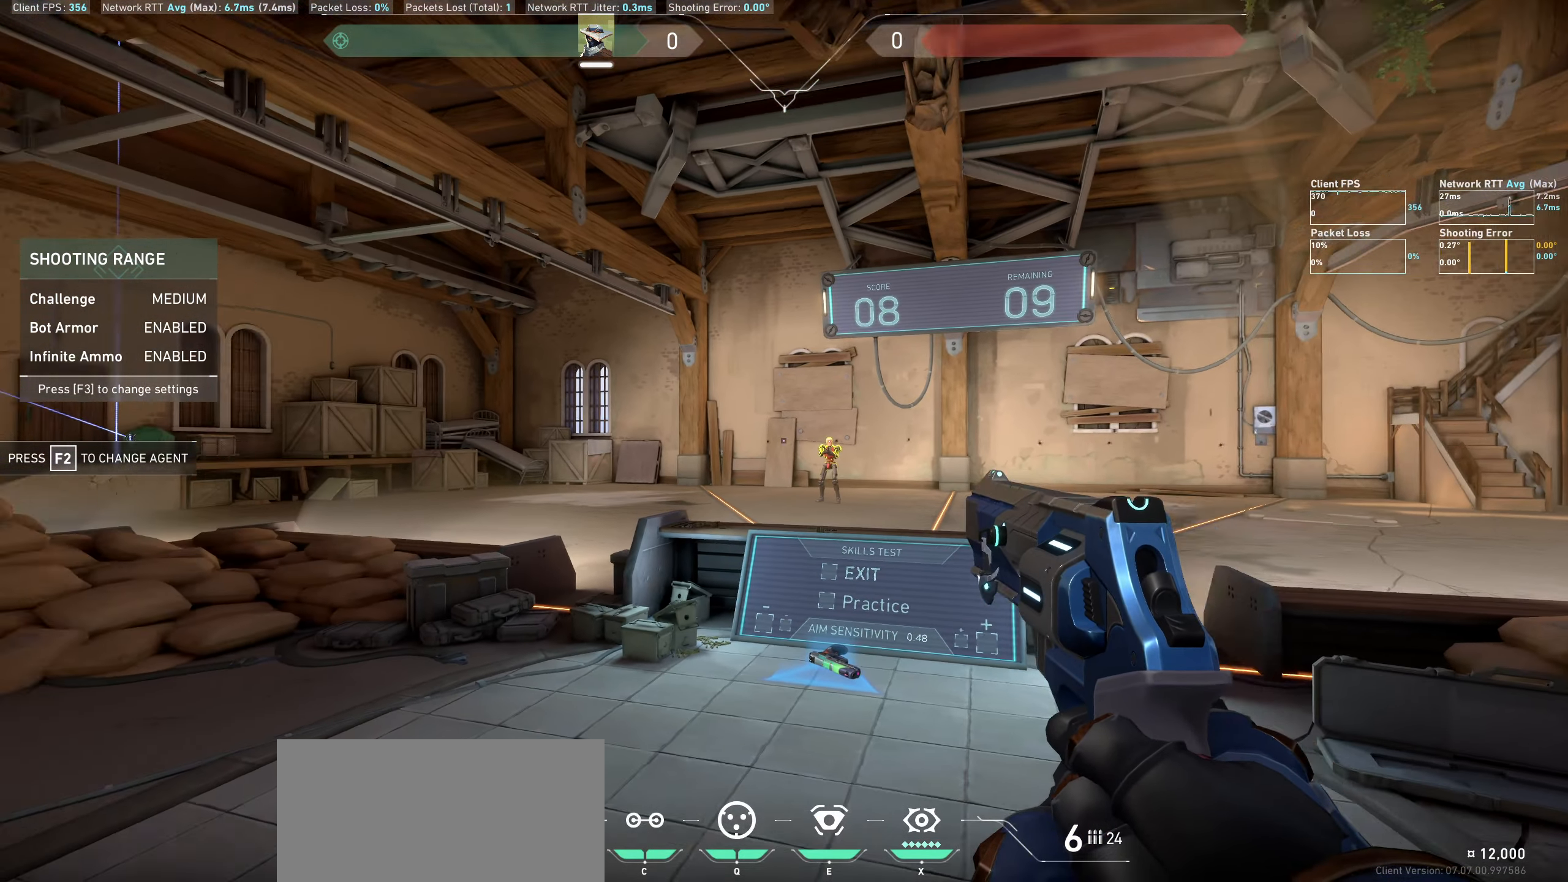
{"keys": ["a"], "mouse": ["left"], "events": [[200, "d", "up"], [367, "mouse_left", "down"], [383, "a", "down"]]}
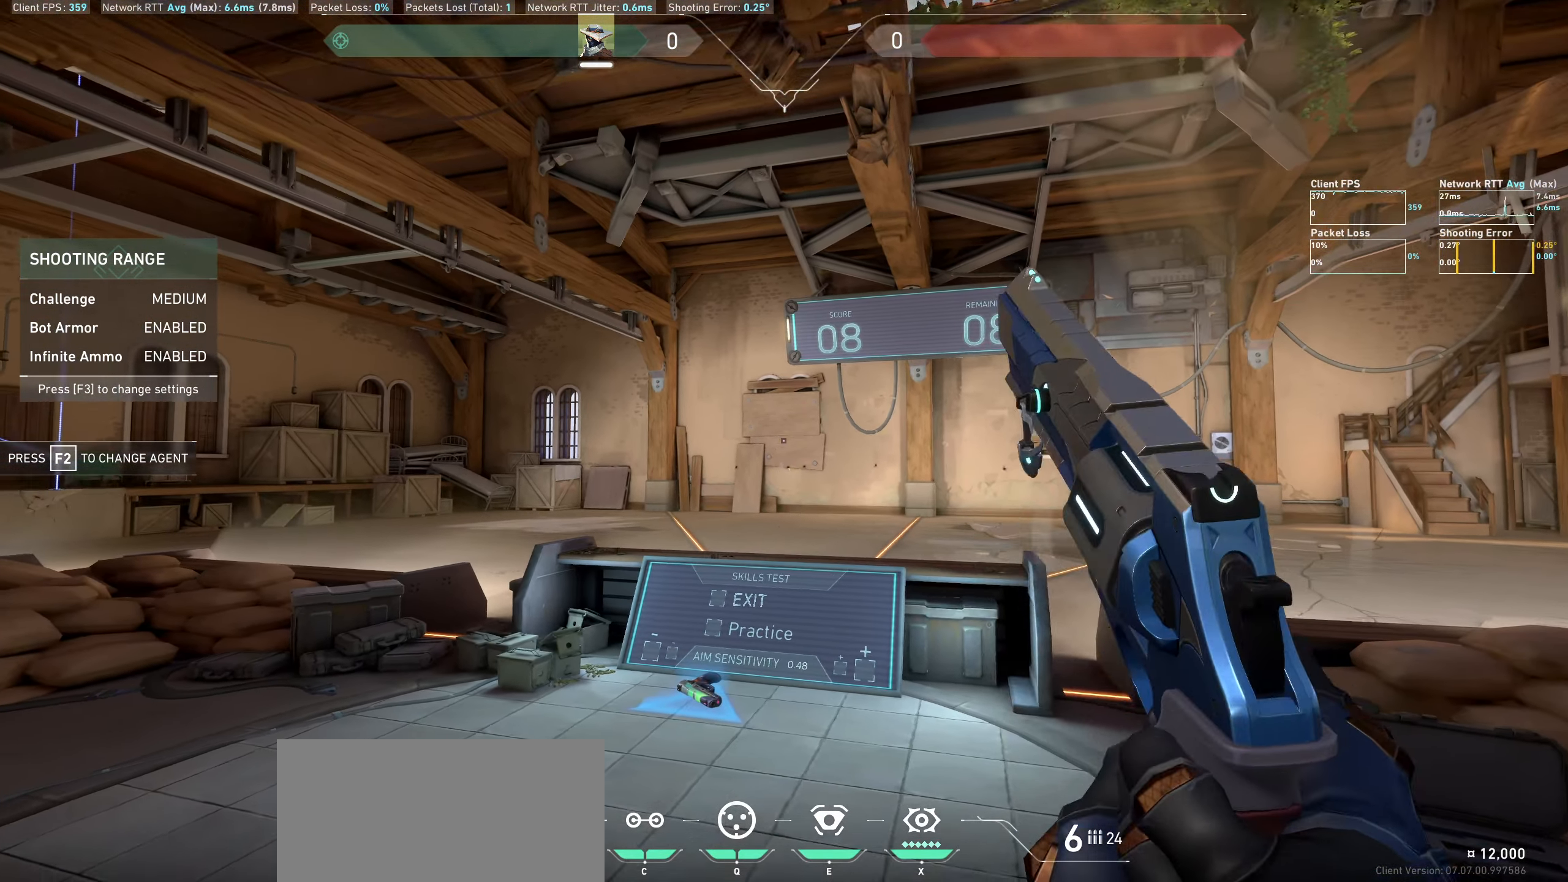
{"keys": [], "mouse": [], "events": [[50, "mouse_left", "up"], [250, "a", "up"]]}
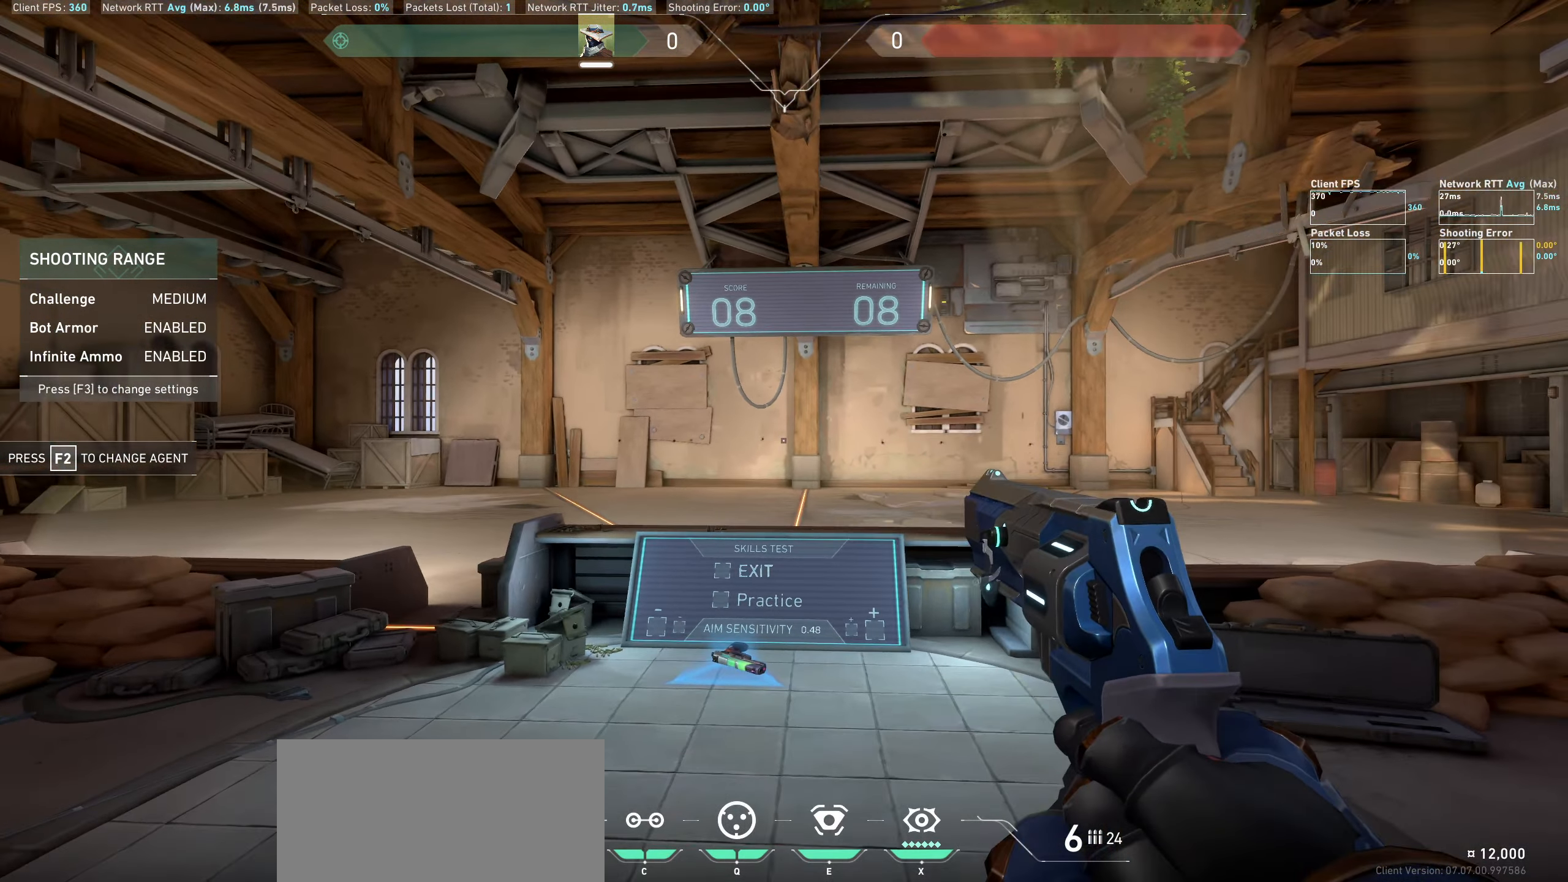
{"keys": ["a"], "mouse": [], "events": [[217, "a", "down"]]}
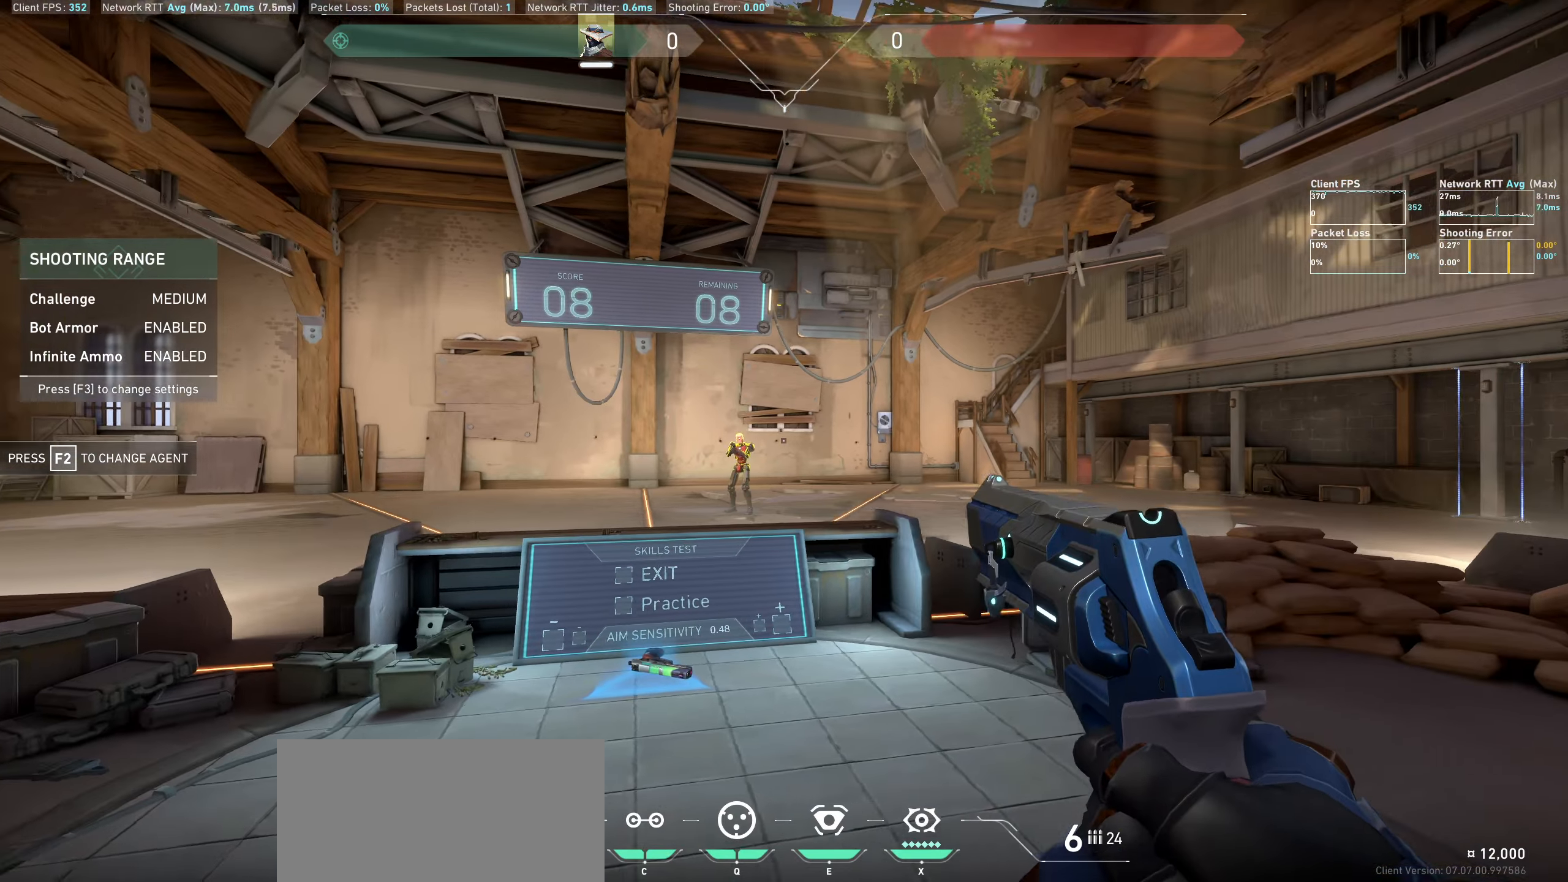
{"keys": ["d"], "mouse": [], "events": [[67, "a", "up"], [284, "mouse_left", "down"], [317, "d", "down"], [450, "mouse_left", "up"]]}
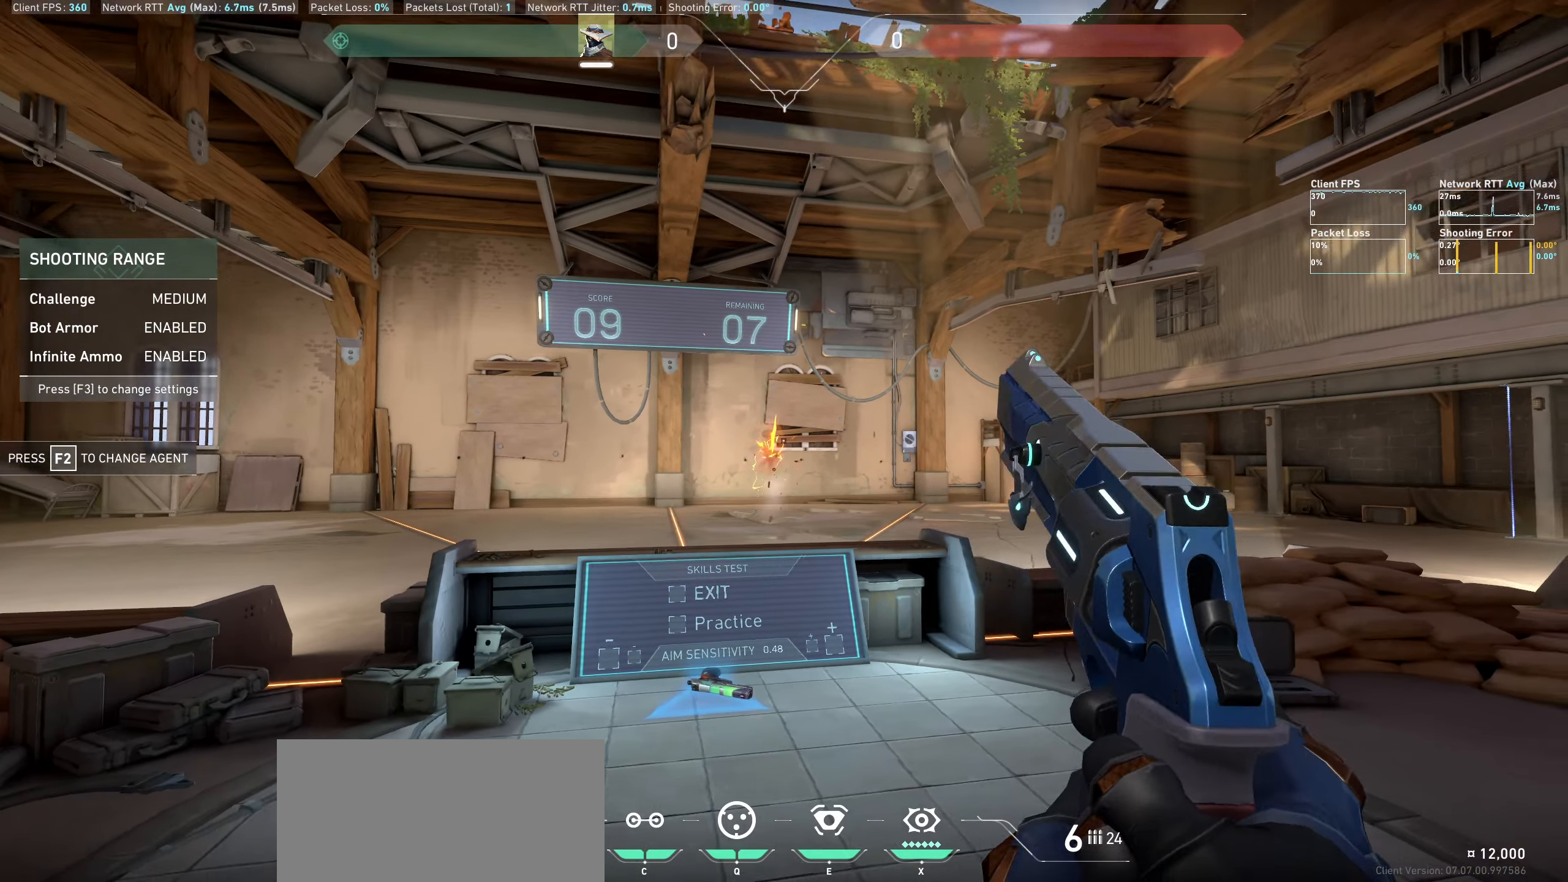
{"keys": [], "mouse": [], "events": [[184, "d", "up"]]}
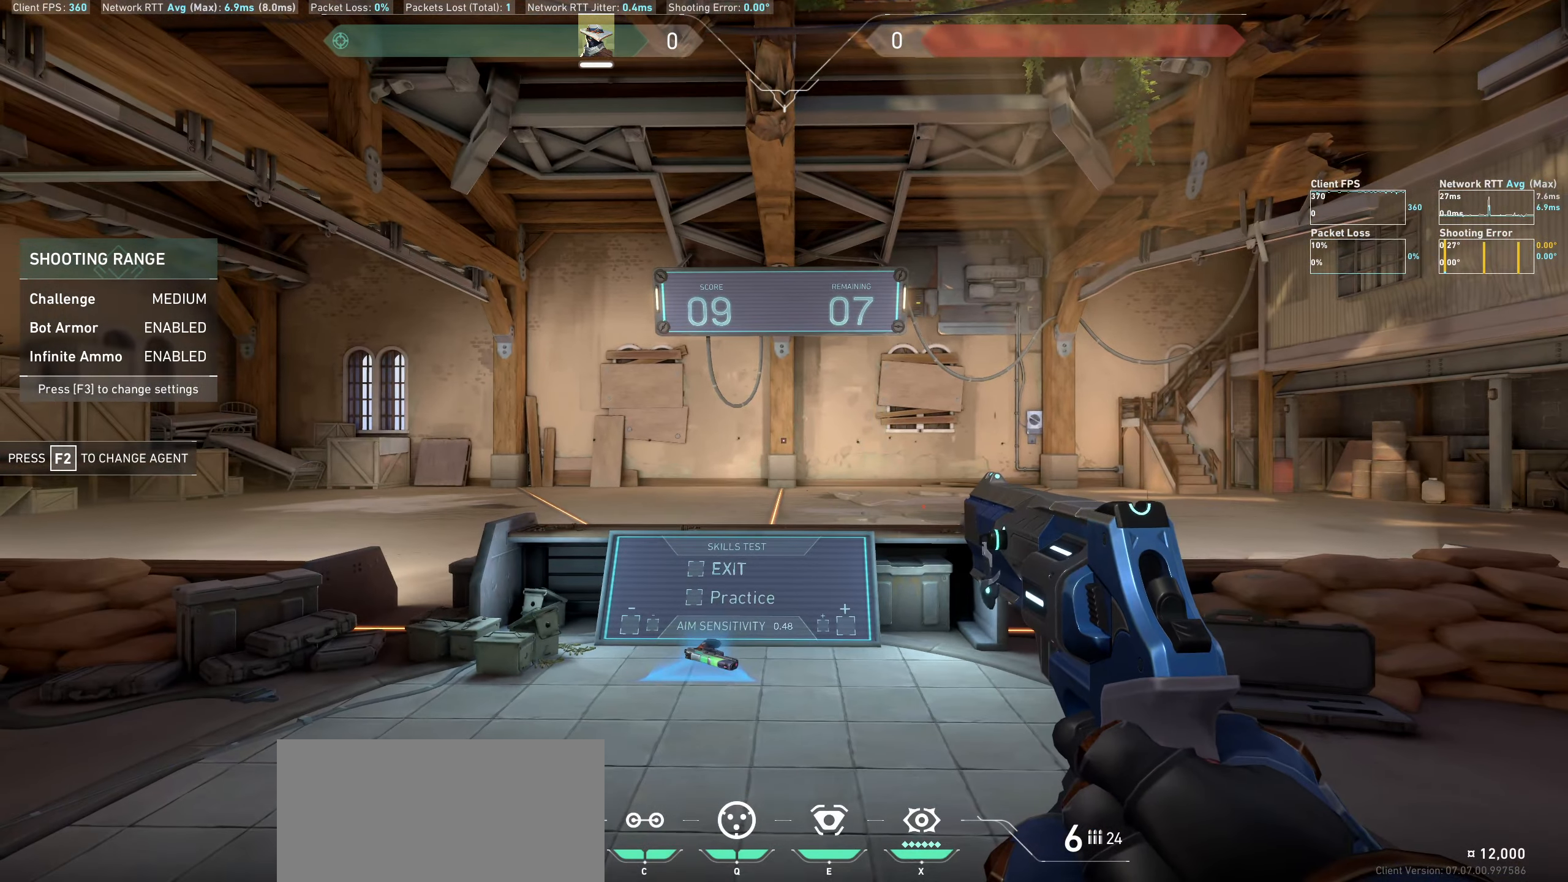
{"keys": ["d"], "mouse": [], "events": [[184, "d", "down"]]}
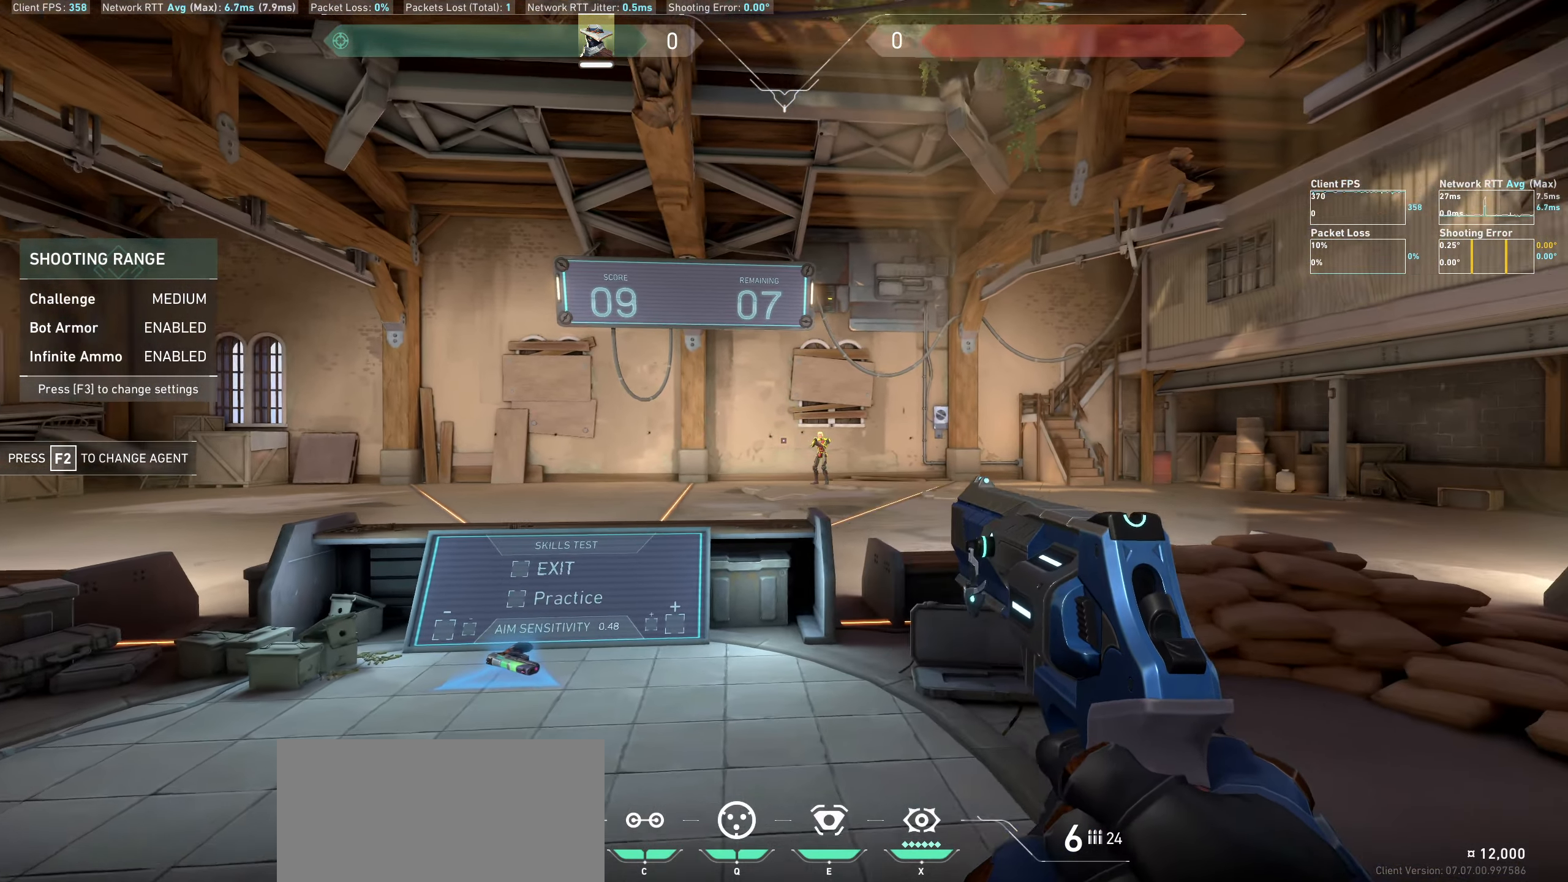
{"keys": ["a"], "mouse": [], "events": [[34, "d", "up"], [267, "mouse_left", "down"], [284, "a", "down"], [434, "mouse_left", "up"]]}
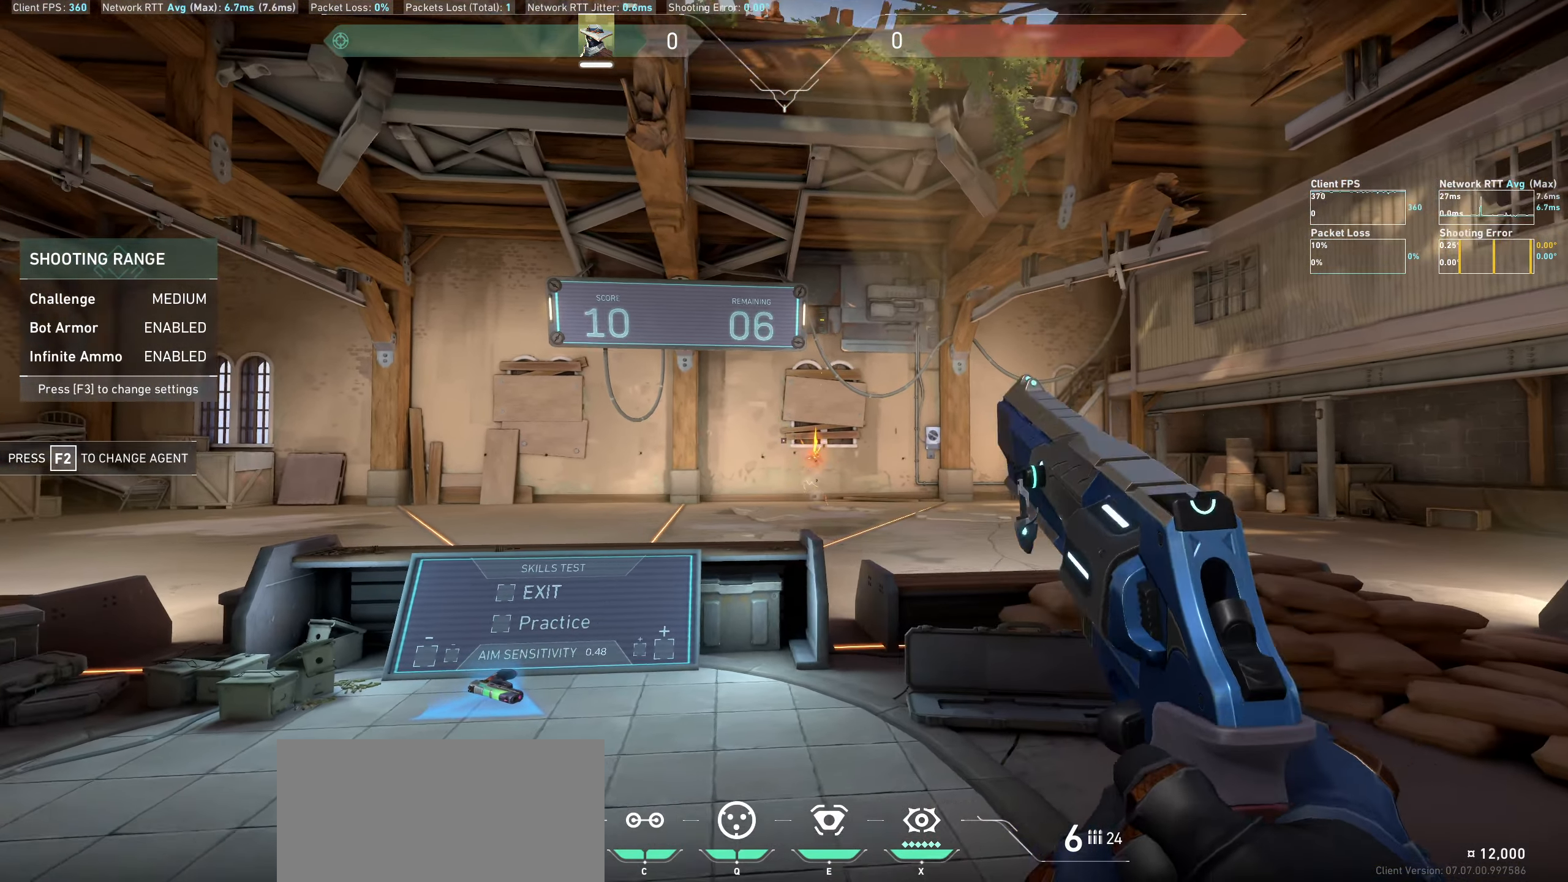
{"keys": [], "mouse": [], "events": [[200, "a", "up"]]}
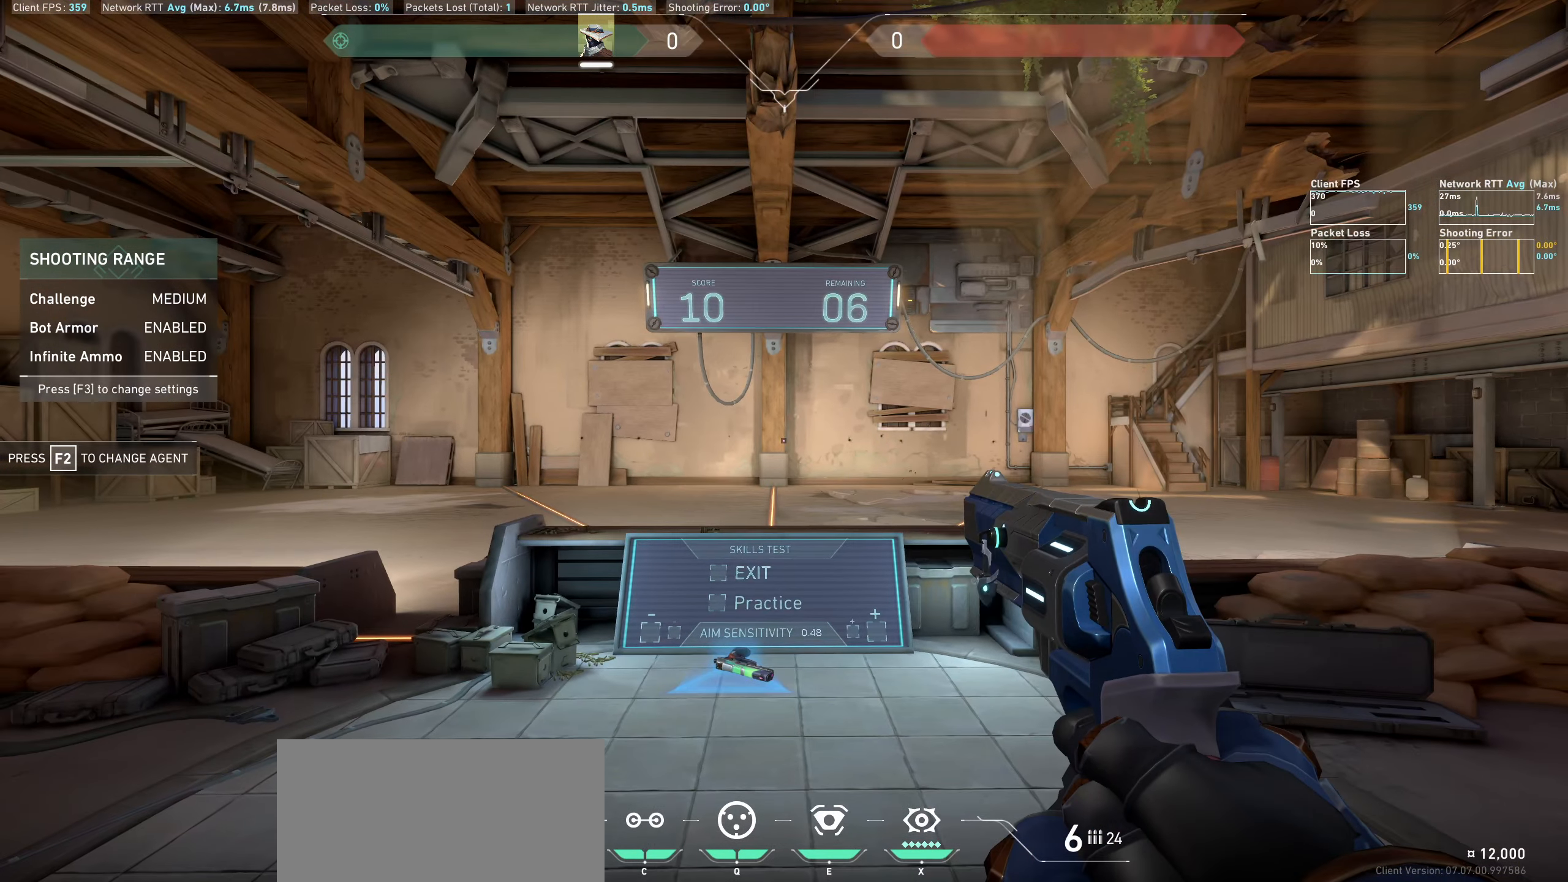
{"keys": ["a"], "mouse": [], "events": [[184, "a", "down"]]}
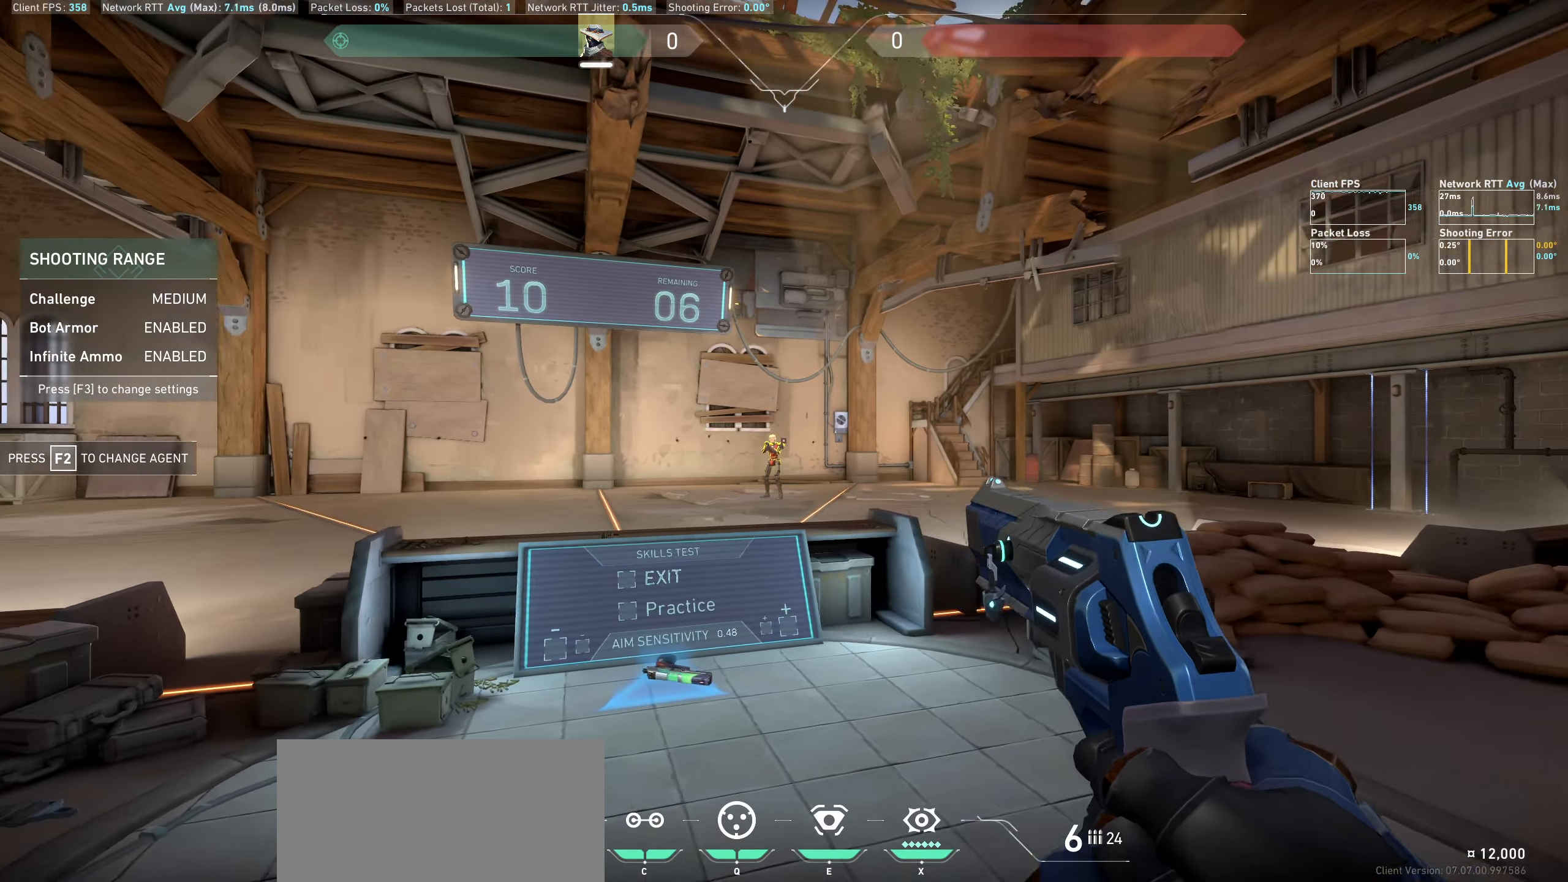
{"keys": ["d"], "mouse": [], "events": [[17, "a", "up"], [217, "mouse_left", "down"], [284, "d", "down"], [384, "mouse_left", "up"]]}
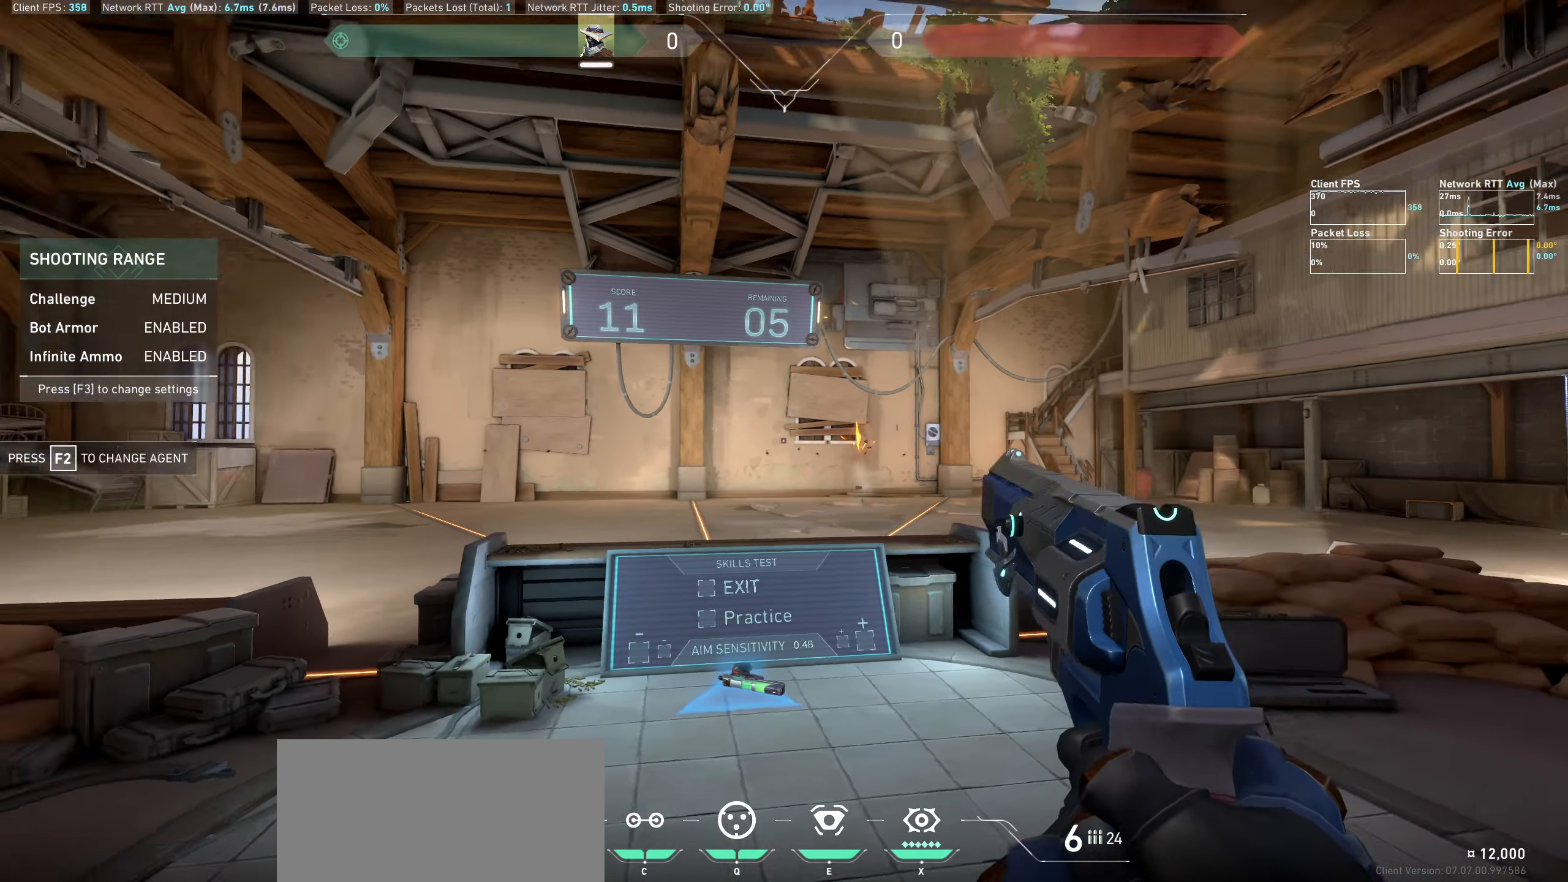
{"keys": [], "mouse": [], "events": [[150, "d", "up"]]}
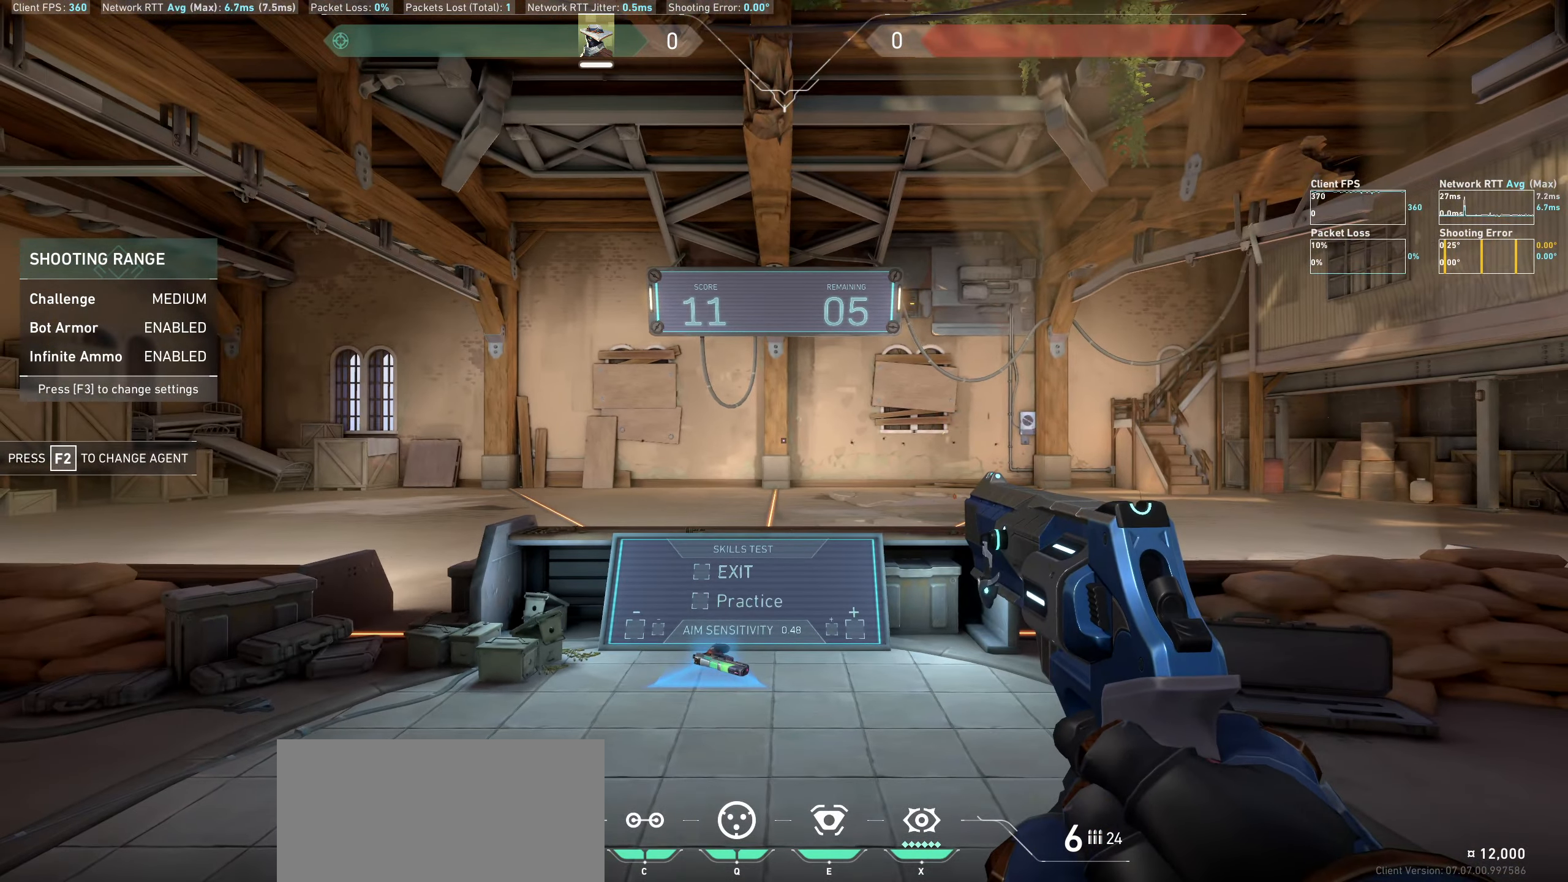
{"keys": [], "mouse": [], "events": [[167, "d", "down"], [484, "d", "up"]]}
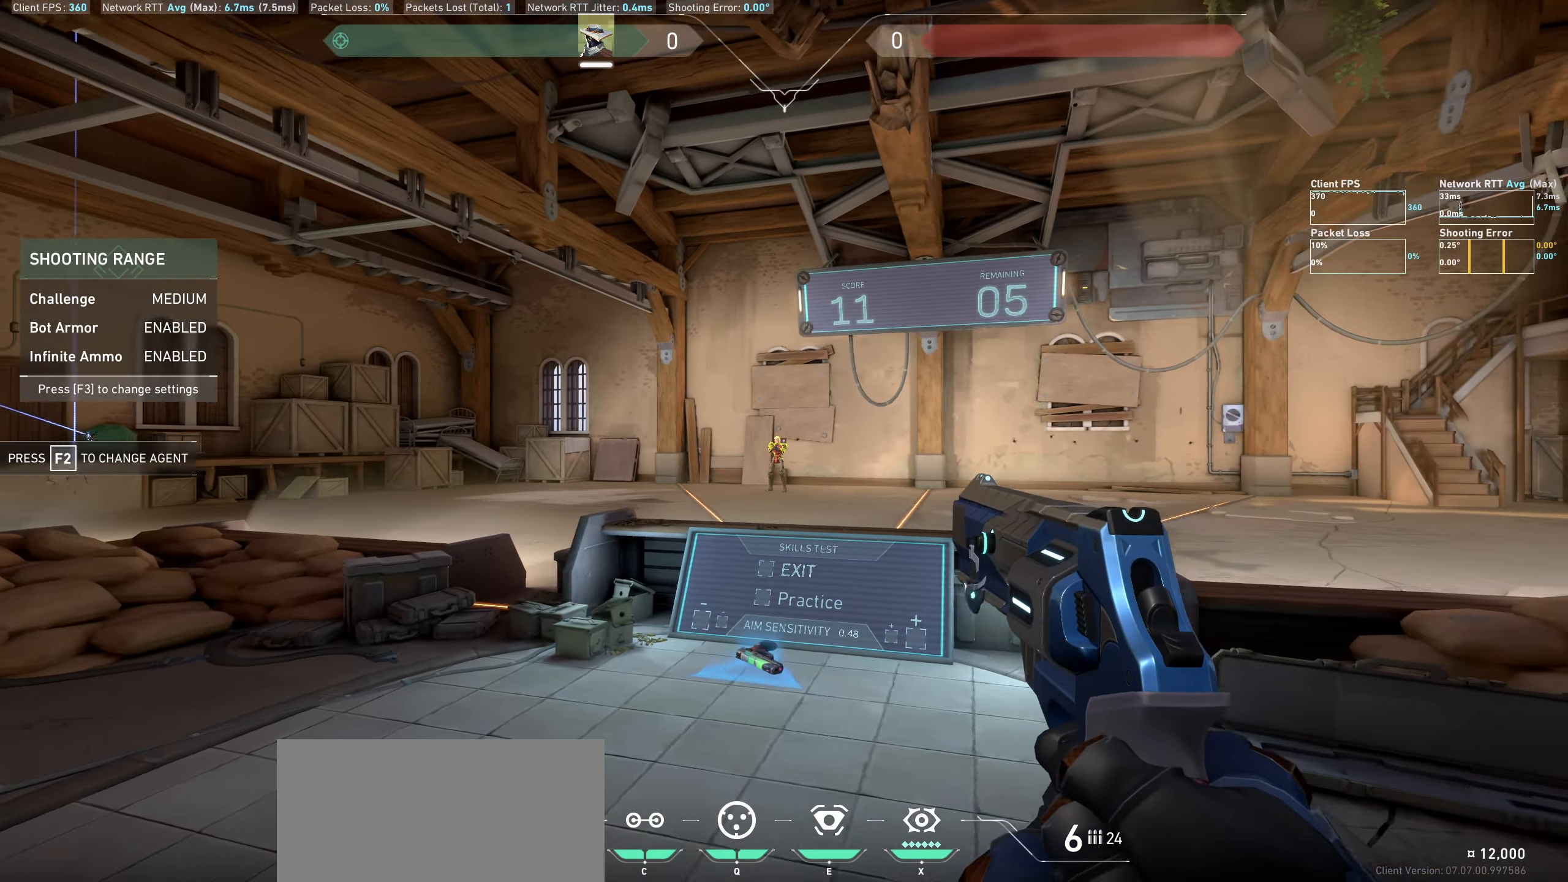
{"keys": ["a"], "mouse": [], "events": [[183, "mouse_left", "down"], [233, "a", "down"], [383, "mouse_left", "up"]]}
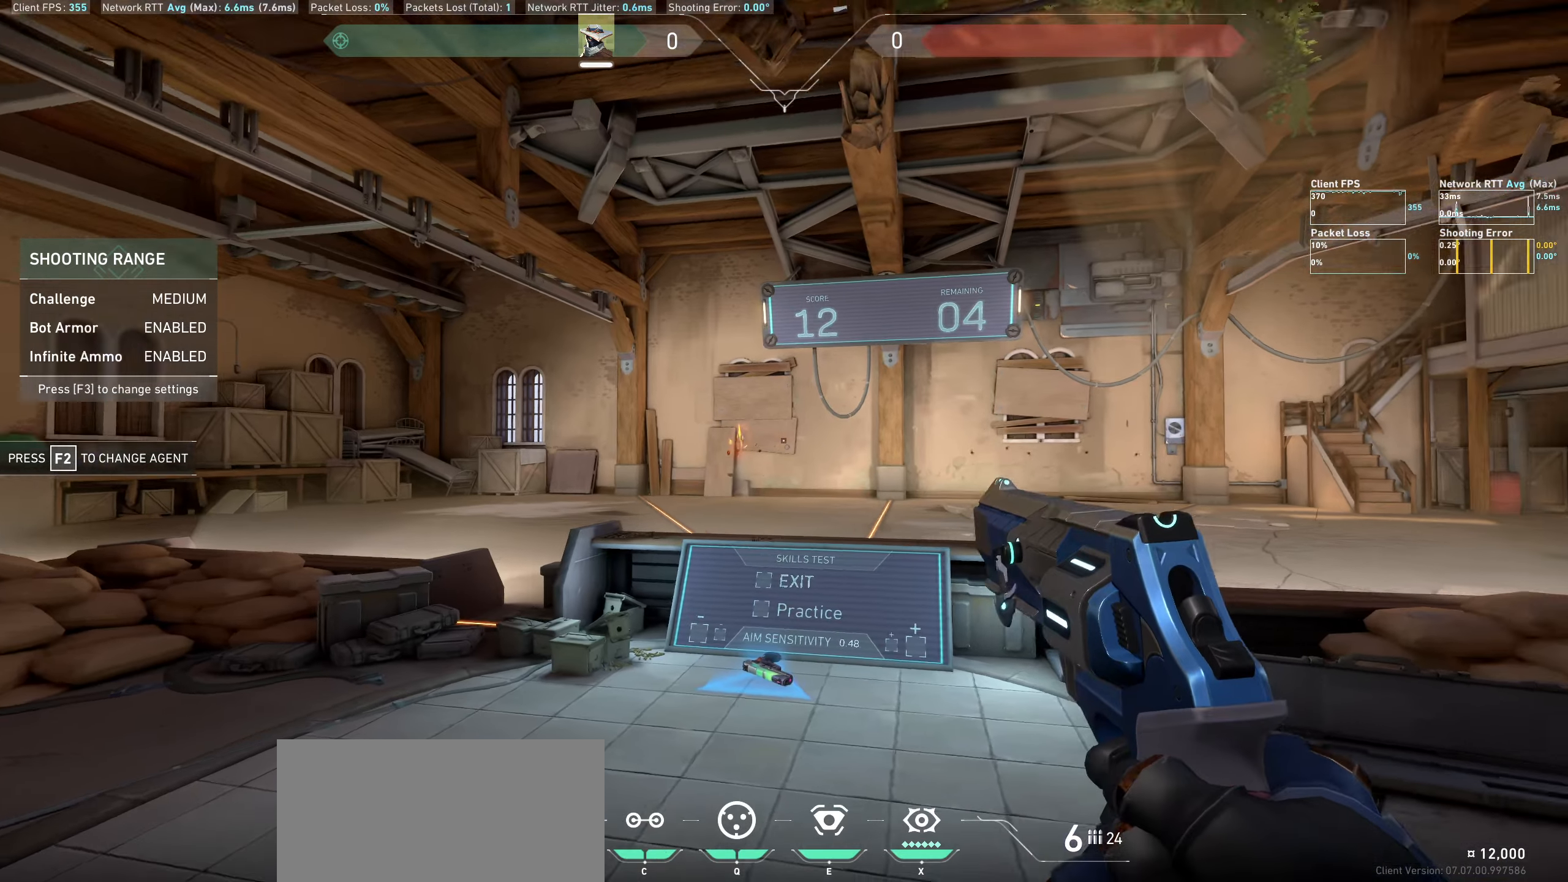
{"keys": [], "mouse": [], "events": [[166, "a", "up"]]}
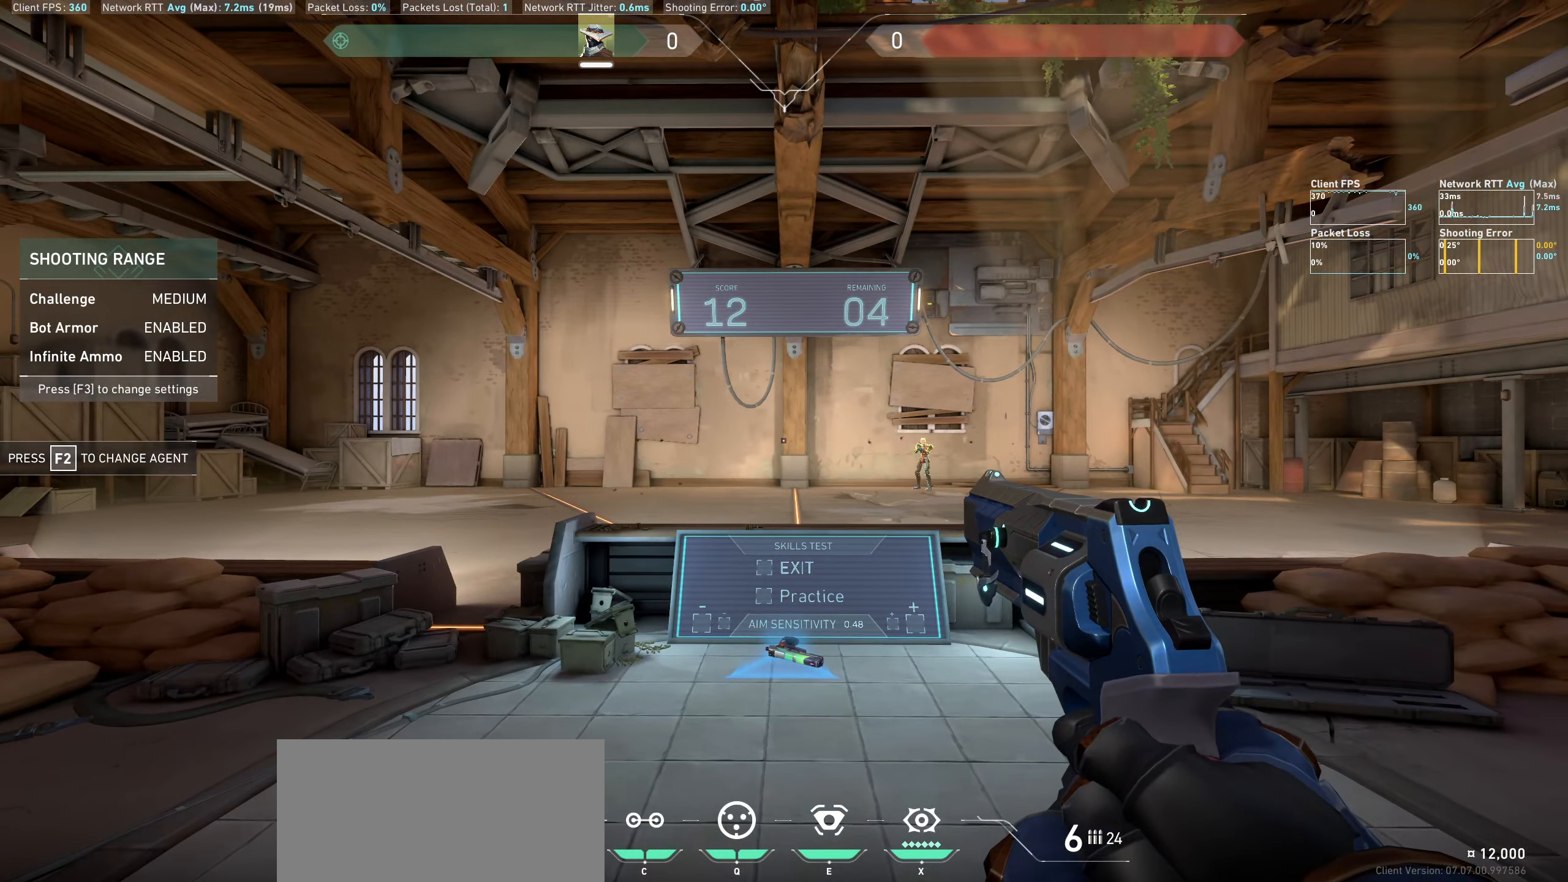
{"keys": [], "mouse": [], "events": [[83, "a", "down"], [400, "a", "up"]]}
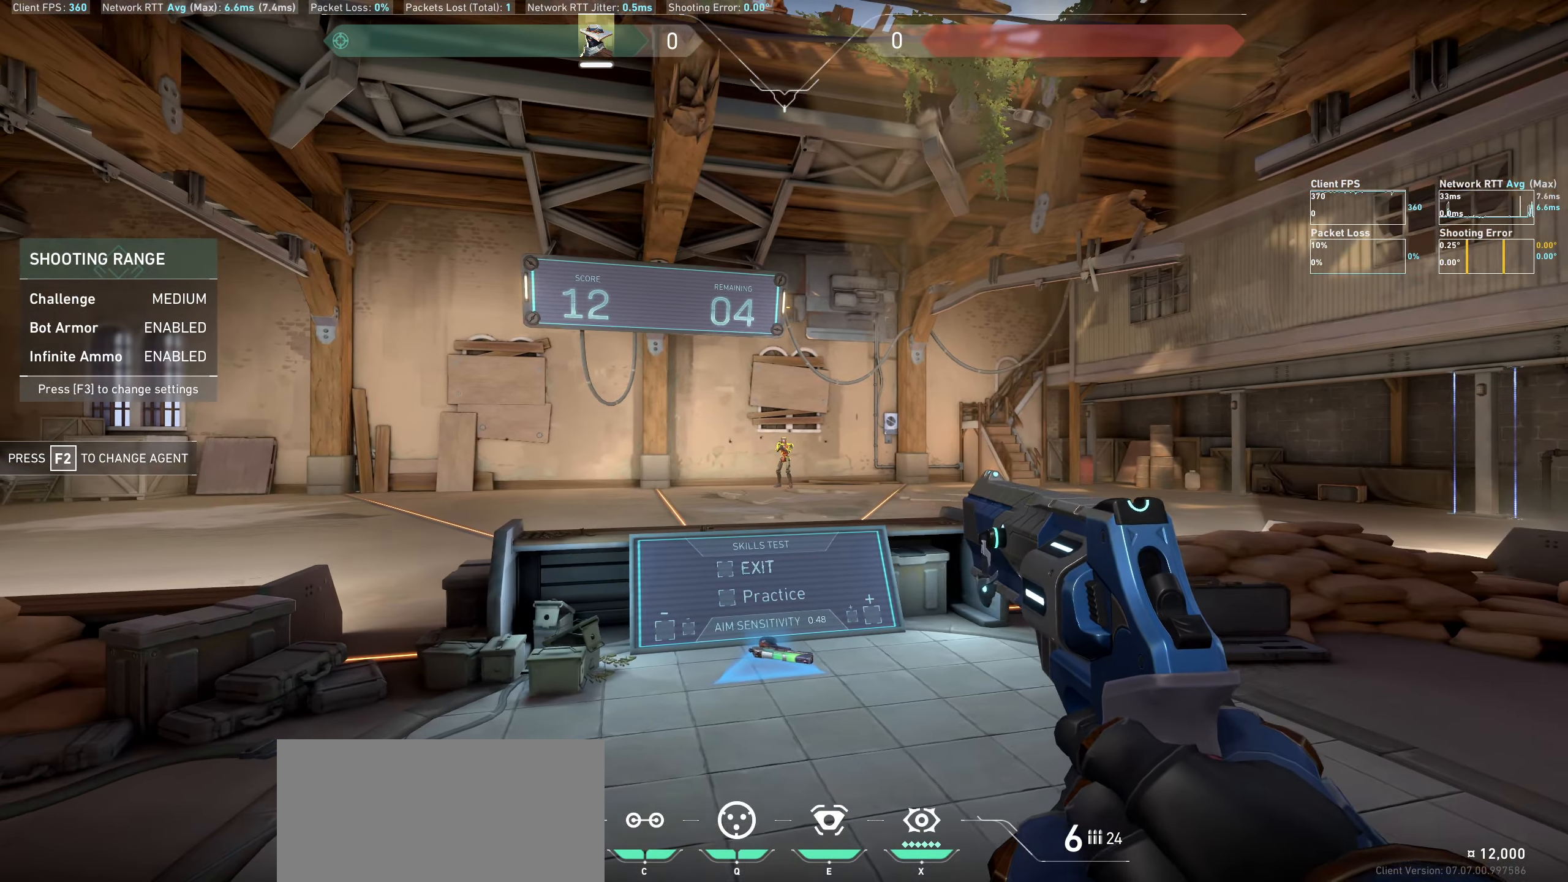
{"keys": ["d"], "mouse": [], "events": [[133, "mouse_left", "down"], [200, "d", "down"], [300, "mouse_left", "up"]]}